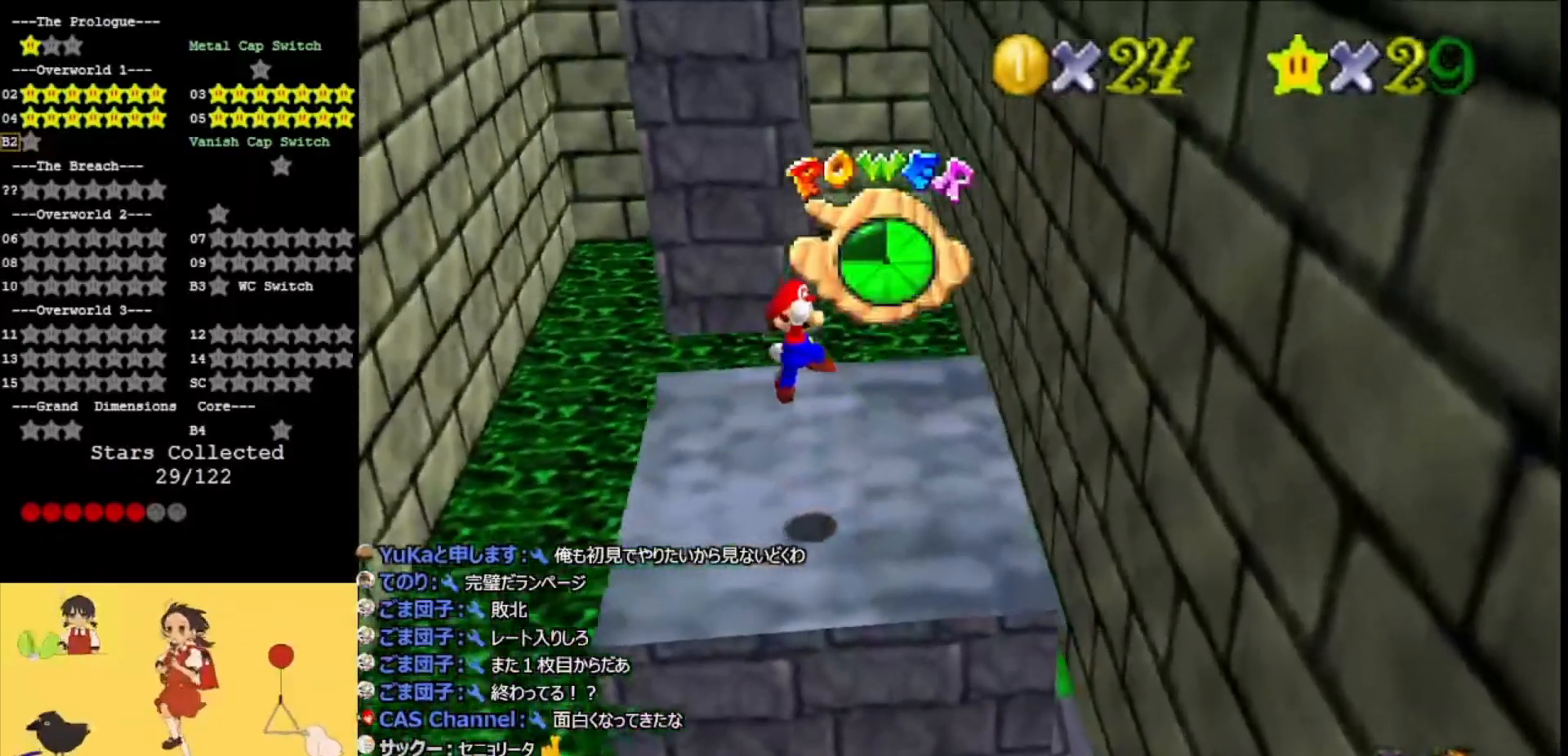
Gameplay with a controller (Nintendo layout); each line is a JSON object with the inputs held at the frame after it. "events" lists button and stick changes between this image and that frame as [ms after this image, input, new state], when the widget could be followed in between. Not read: L3 R3.
{"buttons": ["DPAD_RIGHT"], "left_stick": "center", "events": [[300, "A", "up"]]}
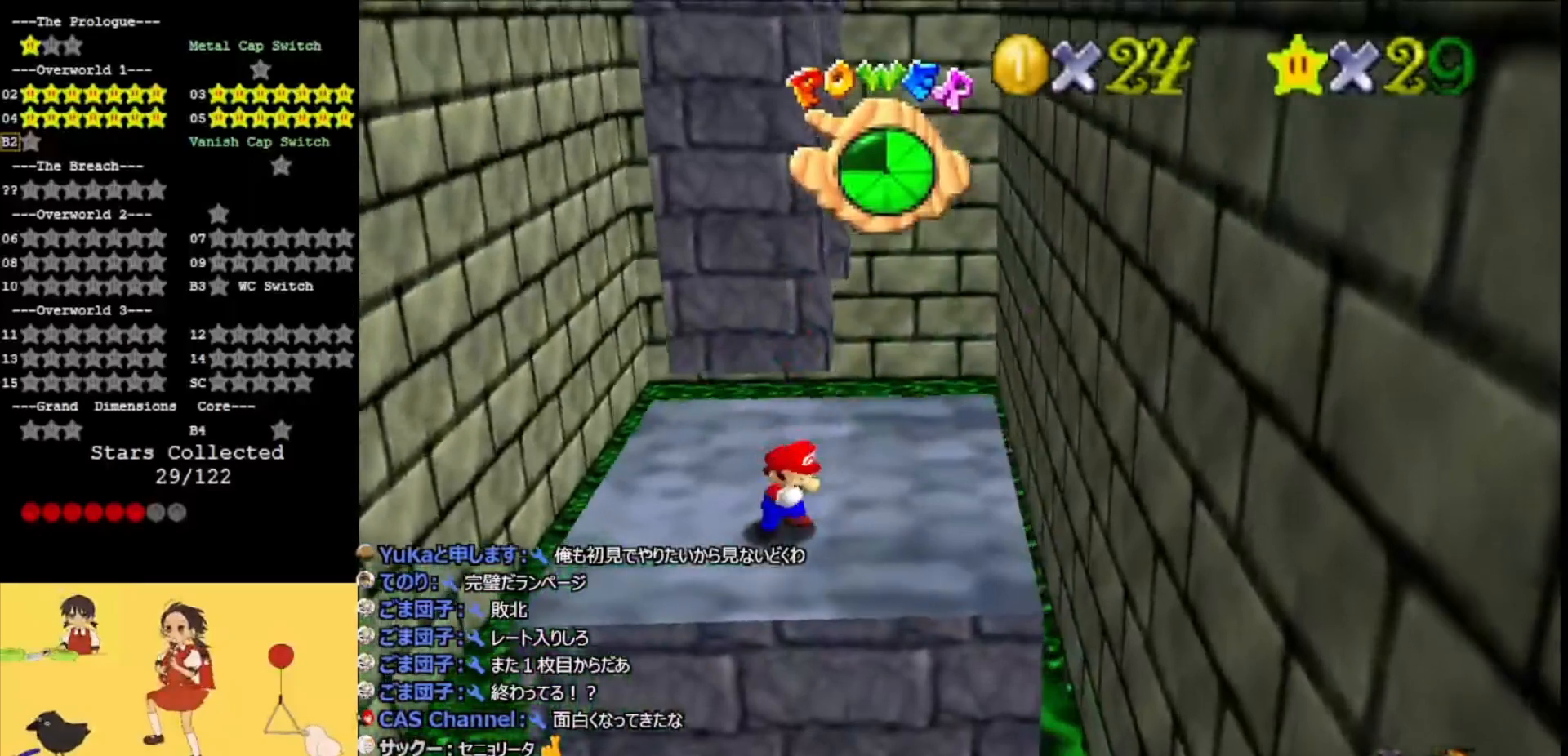
{"buttons": ["A", "DPAD_RIGHT"], "left_stick": "center", "events": [[67, "A", "down"]]}
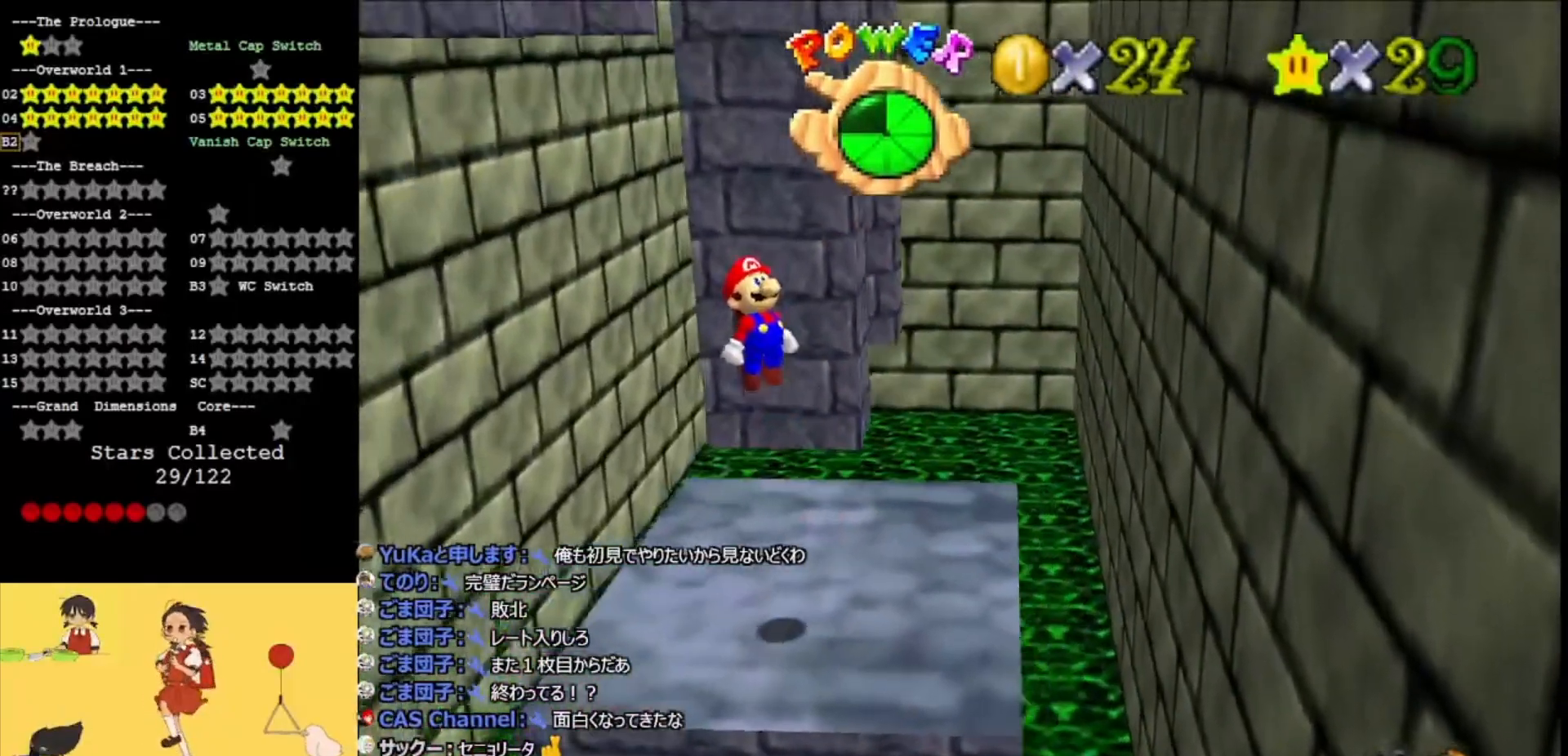
{"buttons": ["A"], "left_stick": "center", "events": [[500, "DPAD_RIGHT", "up"]]}
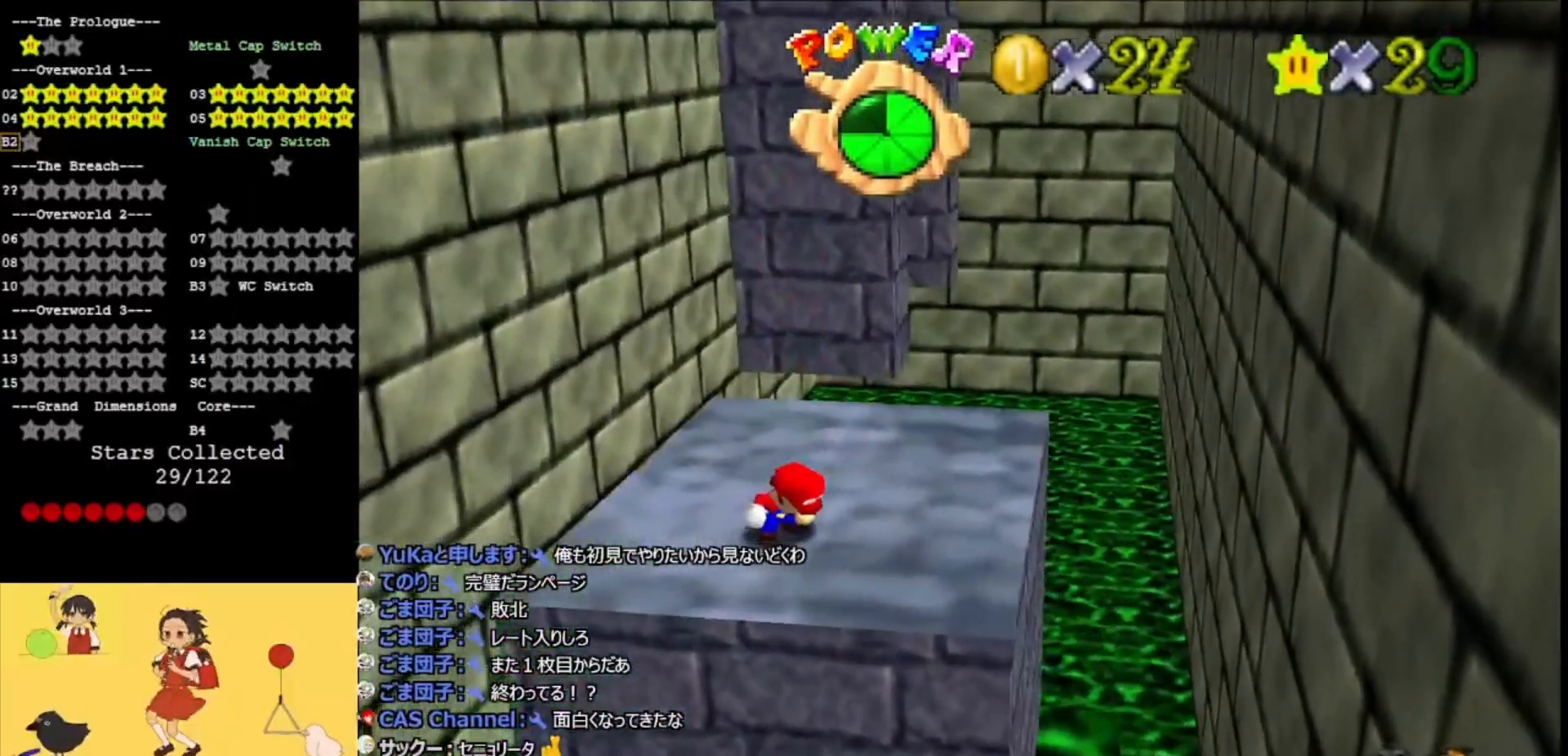
{"buttons": [], "left_stick": "up-right", "events": [[33, "A", "up"], [200, "left_stick", "right"], [433, "left_stick", "up-right"]]}
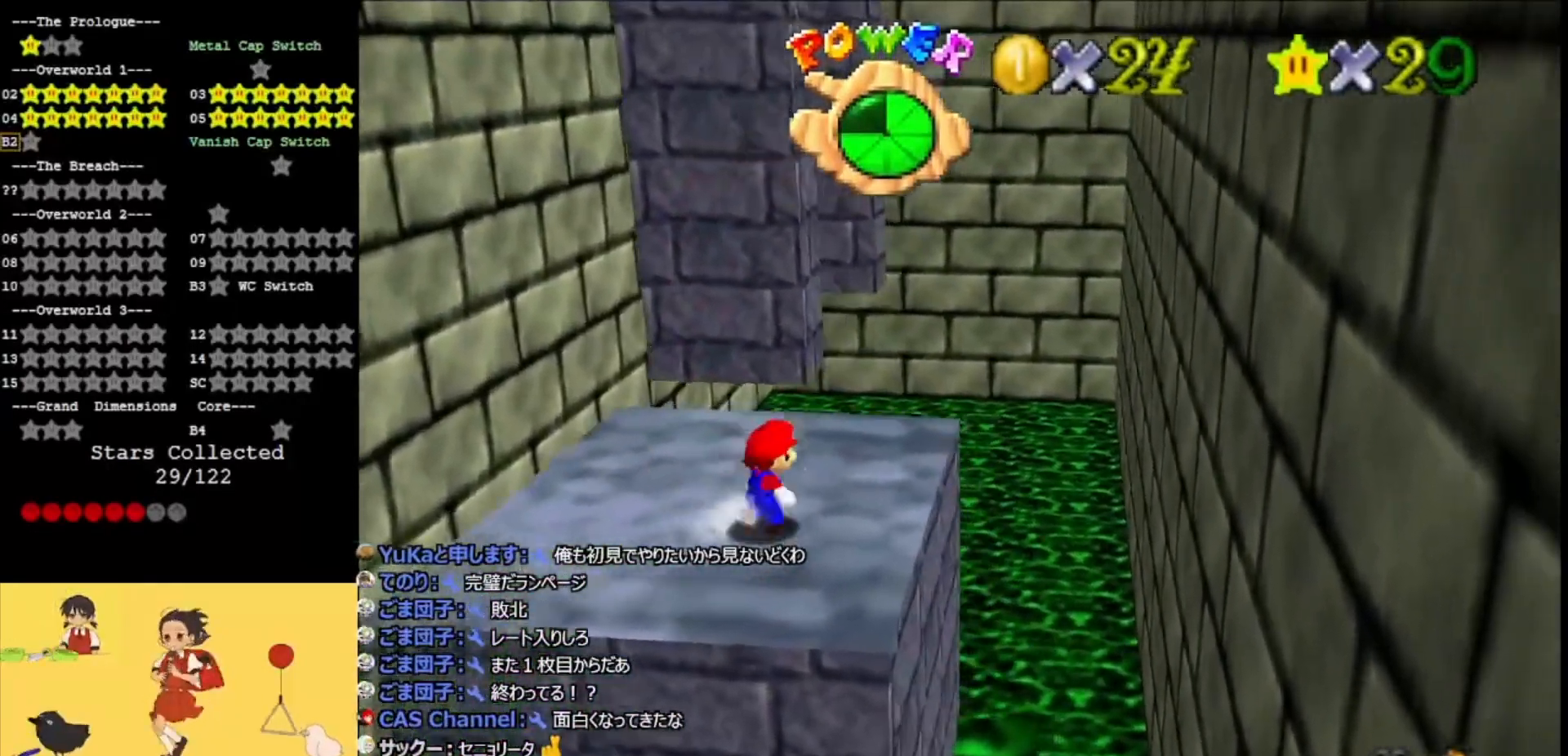
{"buttons": [], "left_stick": "up", "events": [[367, "left_stick", "up"]]}
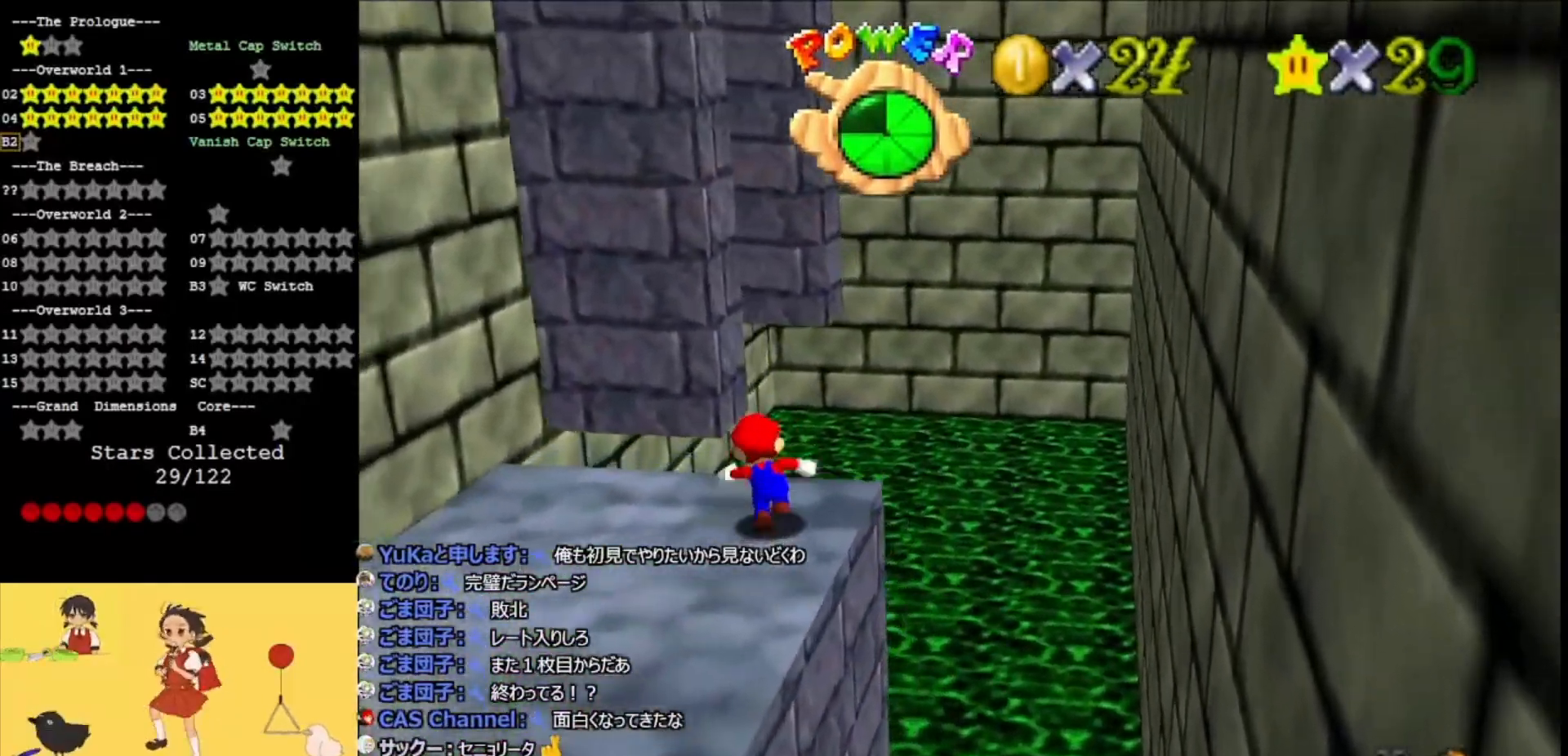
{"buttons": ["DPAD_DOWN"], "left_stick": "up-right", "events": [[100, "Z", "down"], [167, "A", "down"], [167, "C_RIGHT", "down"], [200, "Z", "up"], [200, "left_stick", "up-right"], [267, "C_RIGHT", "up"], [300, "A", "up"], [500, "DPAD_DOWN", "down"]]}
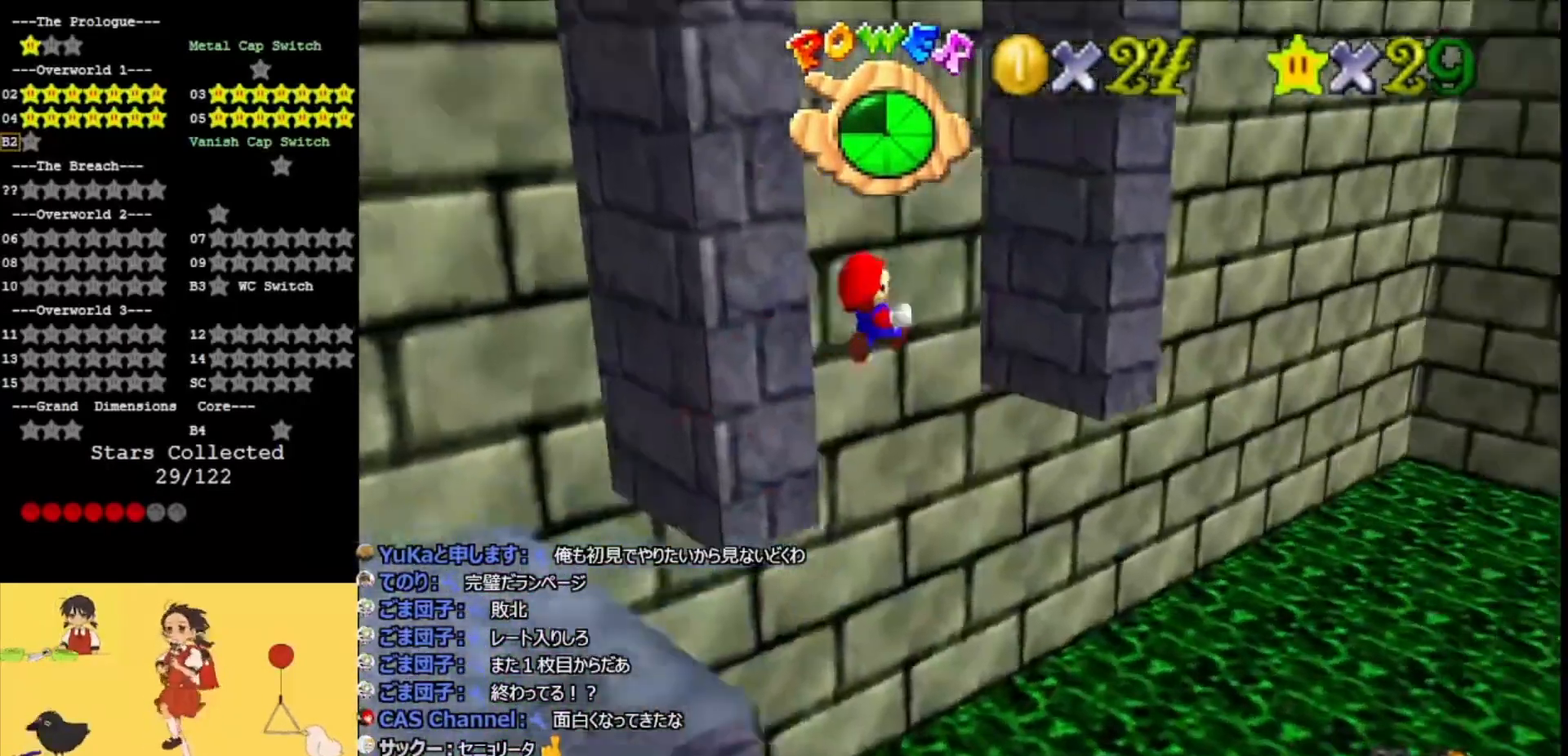
{"buttons": ["A", "C_RIGHT"], "left_stick": "down-left", "events": [[100, "DPAD_DOWN", "up"], [200, "C_RIGHT", "down"], [333, "C_RIGHT", "up"], [500, "A", "down"], [500, "C_RIGHT", "down"], [500, "left_stick", "down-left"]]}
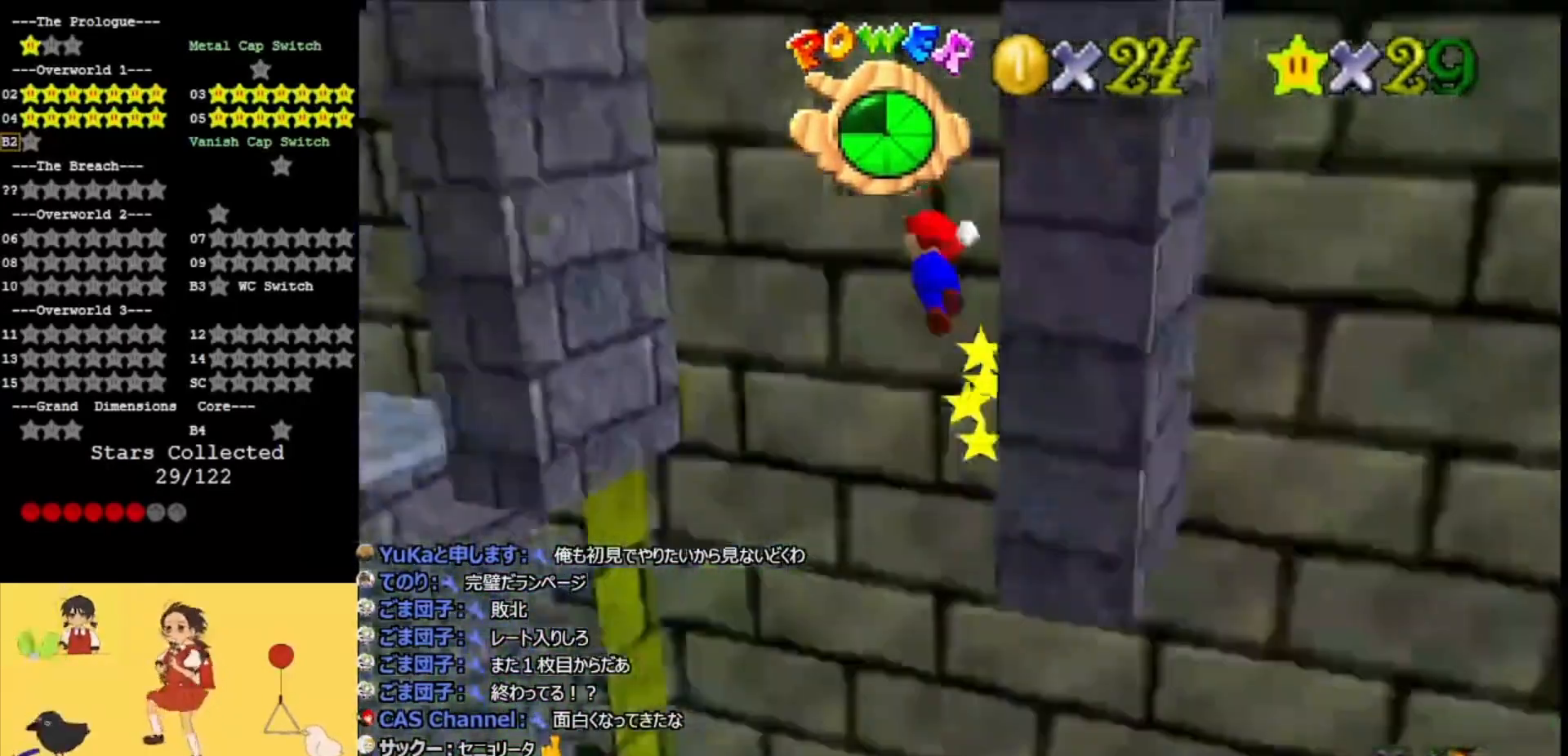
{"buttons": [], "left_stick": "down-left", "events": [[133, "left_stick", "left"], [200, "A", "up"], [200, "C_RIGHT", "up"], [333, "C_LEFT", "down"], [467, "C_LEFT", "up"], [467, "left_stick", "down-left"]]}
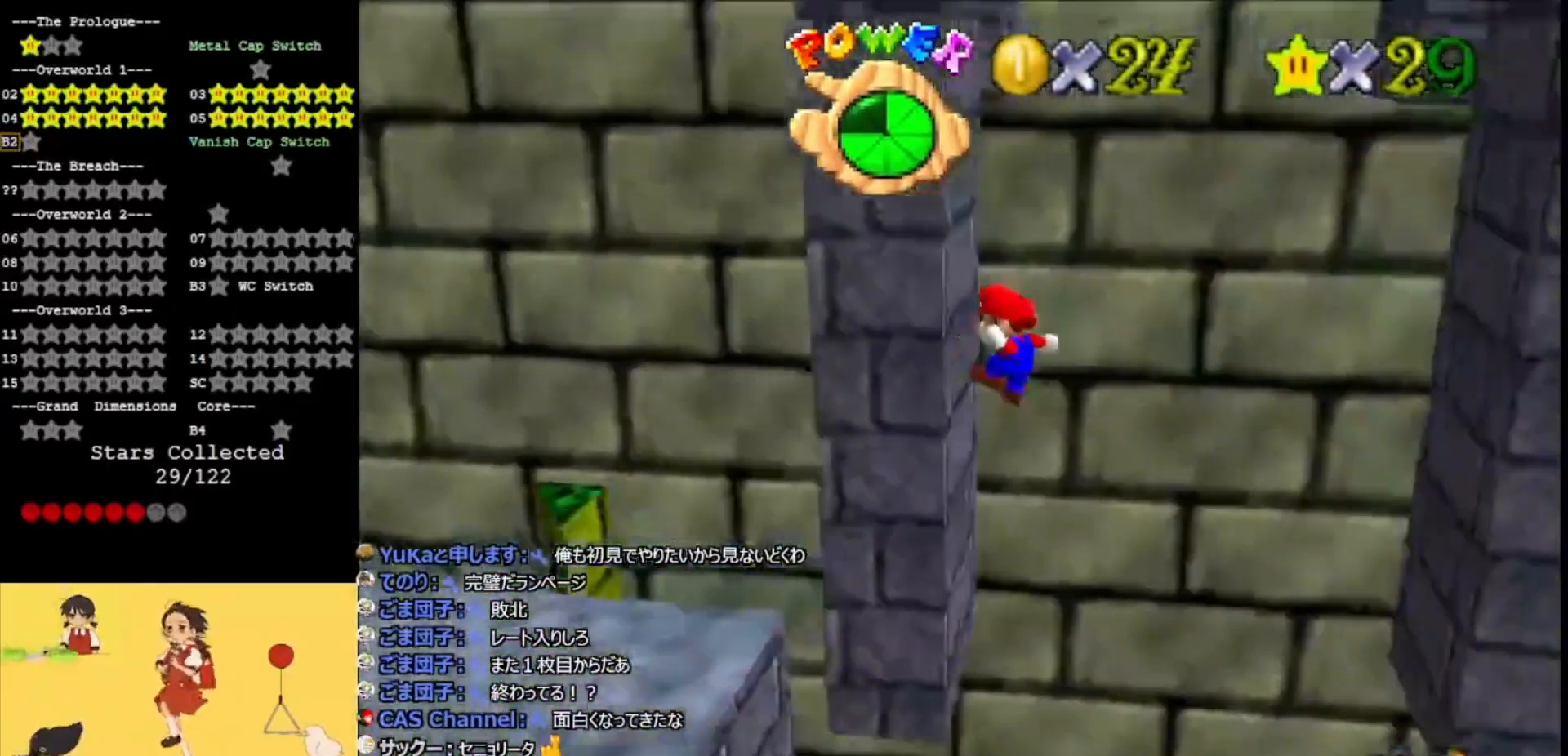
{"buttons": [], "left_stick": "down-right", "events": [[167, "A", "down"], [200, "left_stick", "down-right"], [267, "left_stick", "right"], [333, "A", "up"], [500, "left_stick", "down-right"]]}
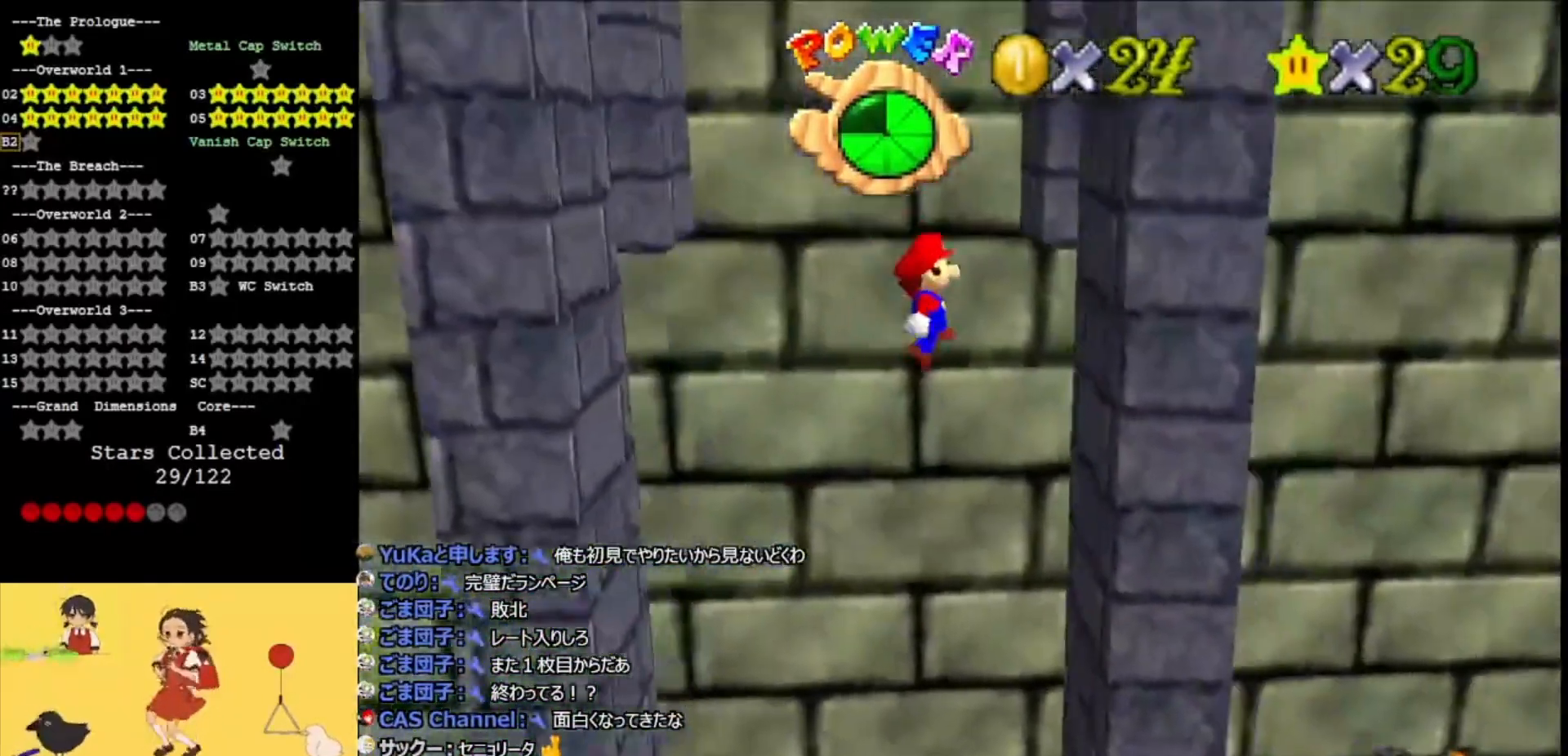
{"buttons": ["A", "C_RIGHT"], "left_stick": "up-left", "events": [[300, "A", "down"], [300, "C_RIGHT", "down"], [300, "left_stick", "down-left"], [500, "left_stick", "up-left"]]}
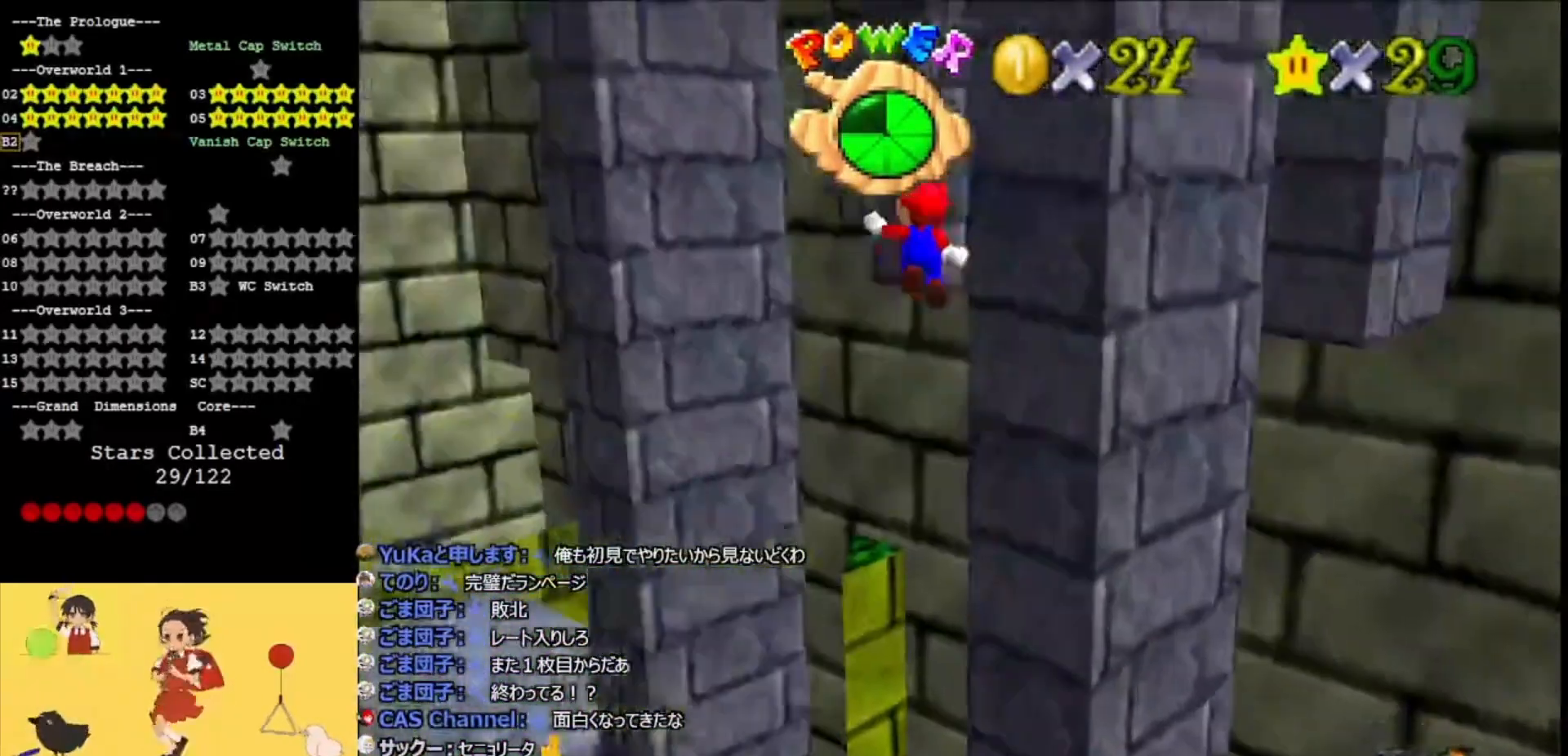
{"buttons": ["A"], "left_stick": "up", "events": [[33, "A", "up"], [67, "C_RIGHT", "up"], [200, "C_LEFT", "down"], [233, "left_stick", "left"], [333, "C_LEFT", "up"], [500, "A", "down"], [500, "left_stick", "up"]]}
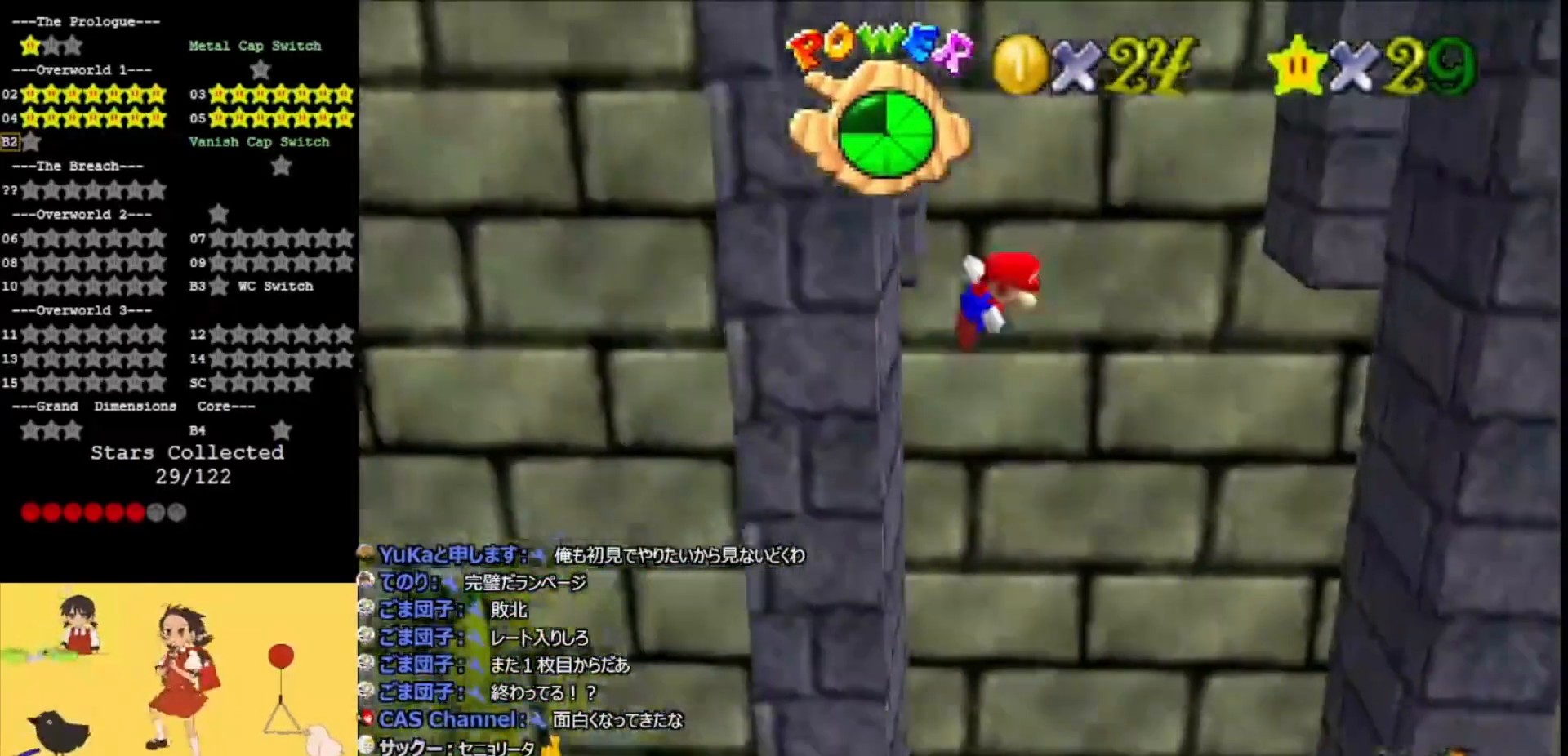
{"buttons": ["A"], "left_stick": "up", "events": []}
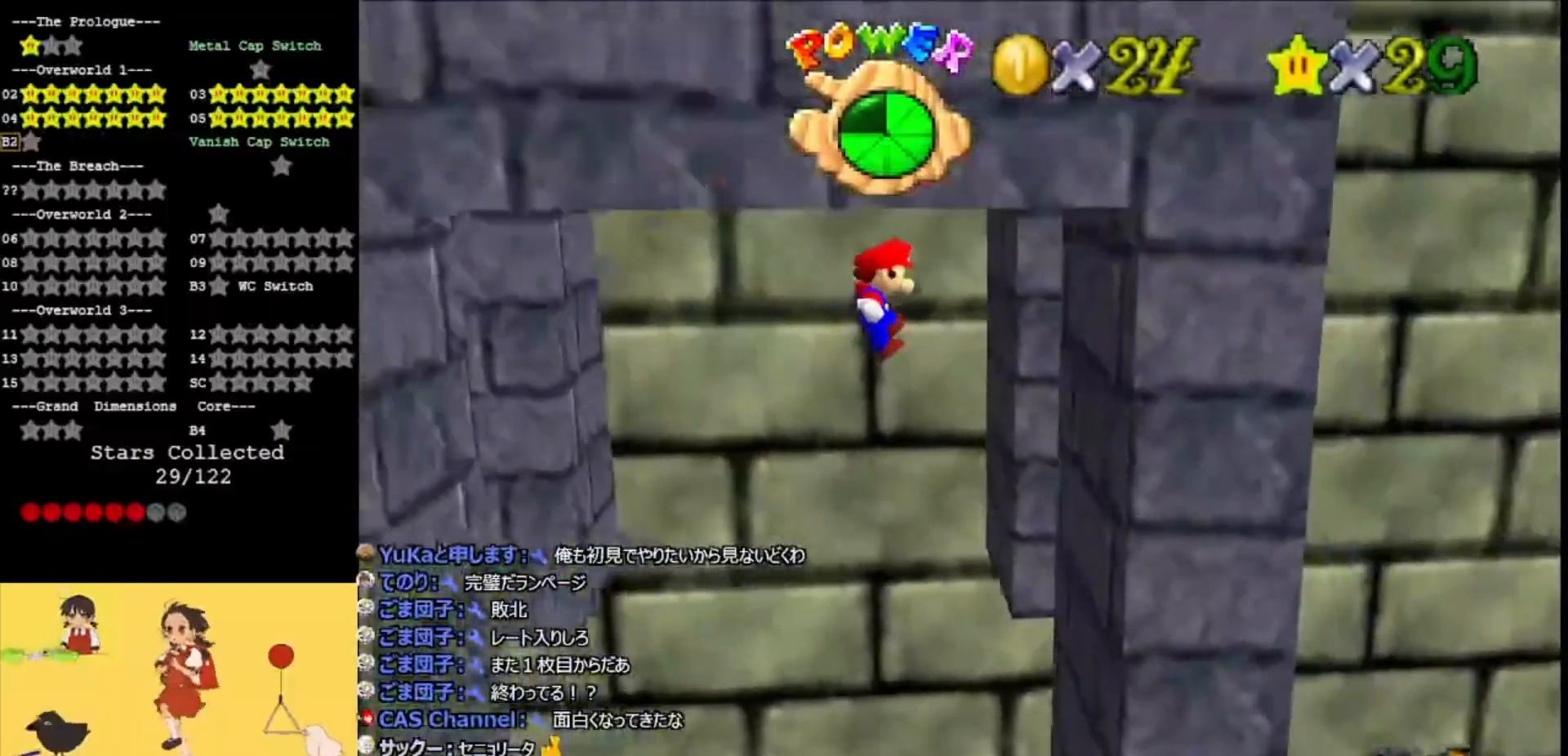
{"buttons": ["A", "C_RIGHT"], "left_stick": "left", "events": [[200, "A", "up"], [300, "A", "down"], [300, "C_RIGHT", "down"], [300, "left_stick", "left"]]}
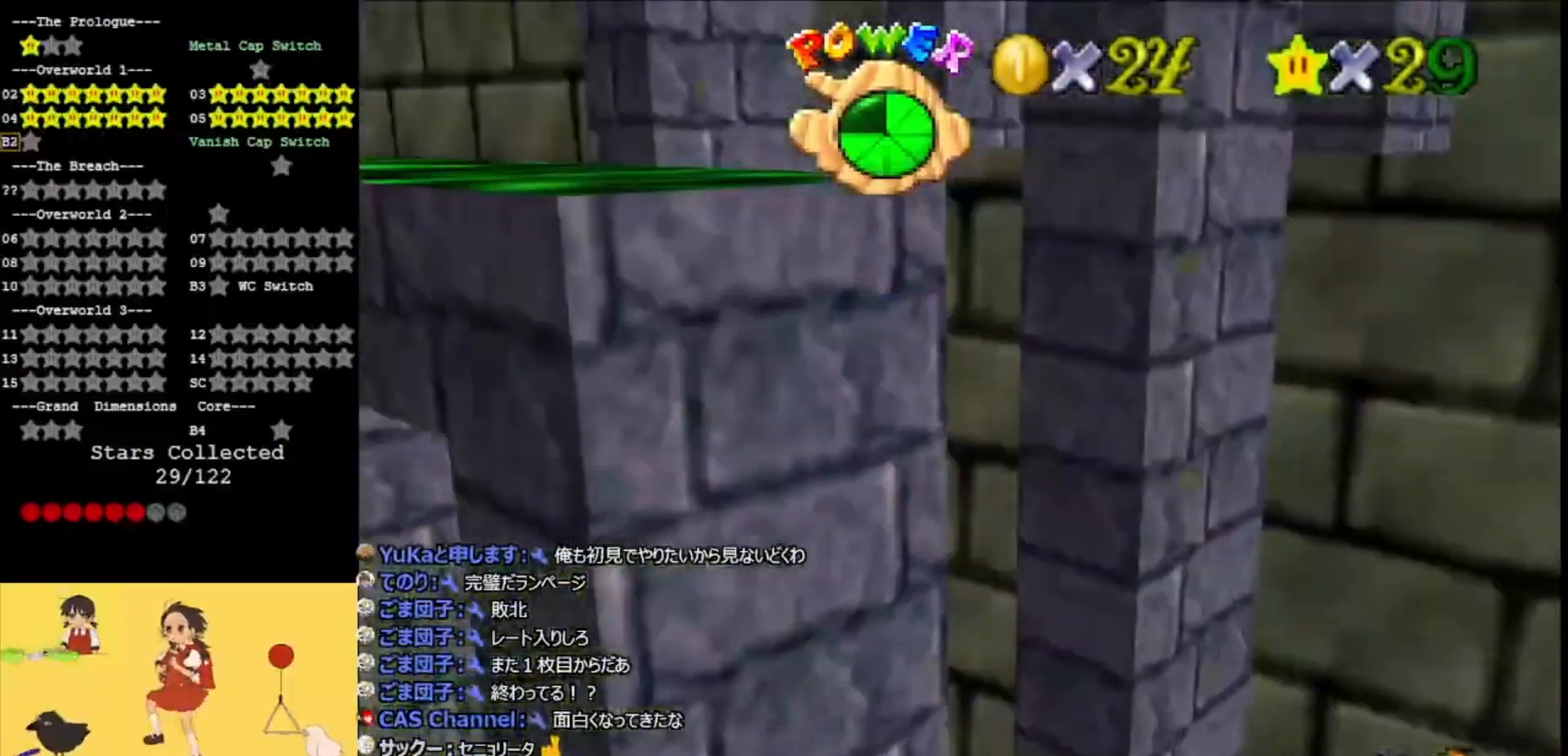
{"buttons": ["A"], "left_stick": "down-right", "events": [[67, "A", "up"], [67, "C_RIGHT", "up"], [167, "C_LEFT", "down"], [267, "C_LEFT", "up"], [467, "A", "down"], [467, "left_stick", "down-right"]]}
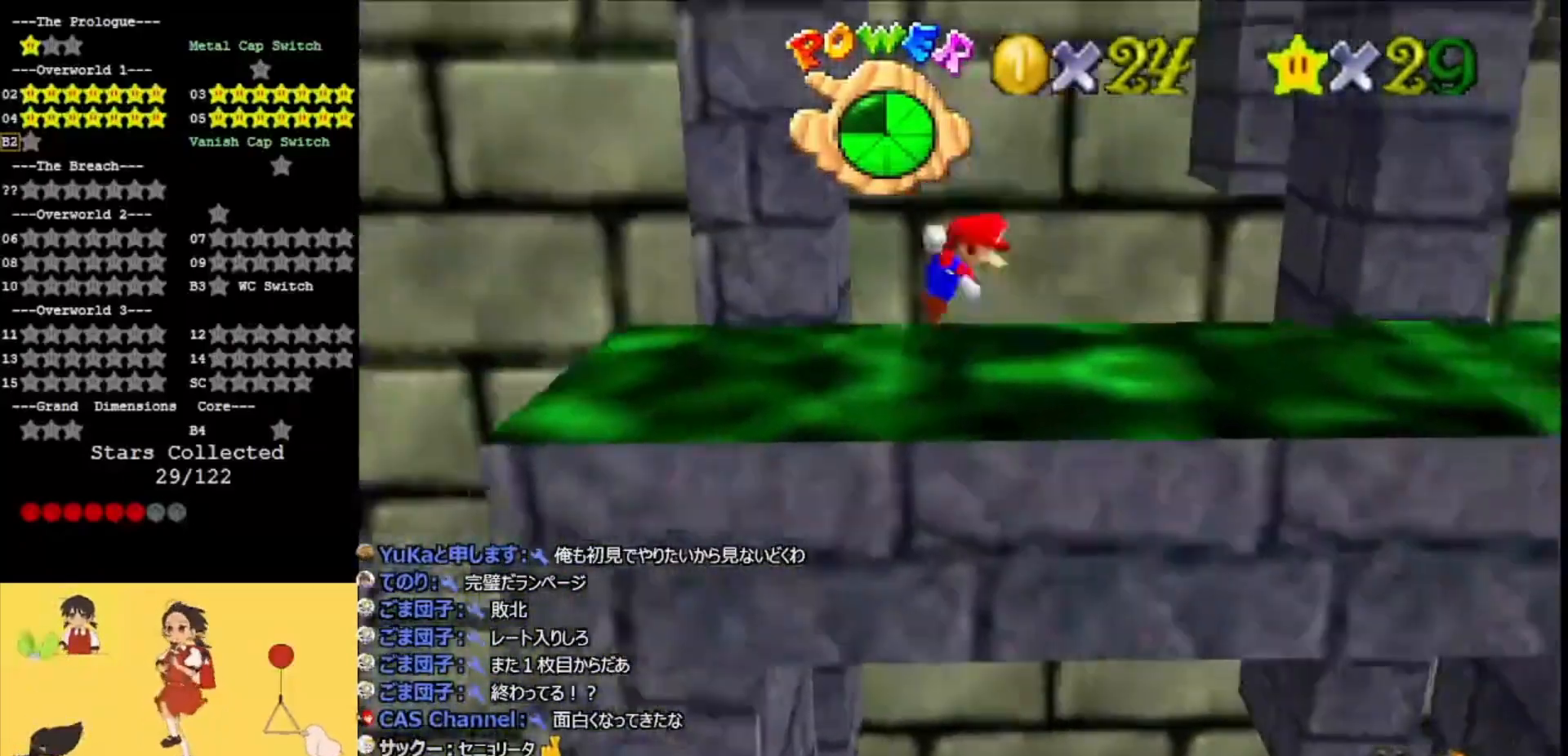
{"buttons": [], "left_stick": "down-right", "events": [[133, "A", "up"], [200, "left_stick", "right"], [233, "A", "down"], [333, "A", "up"], [467, "left_stick", "down-right"]]}
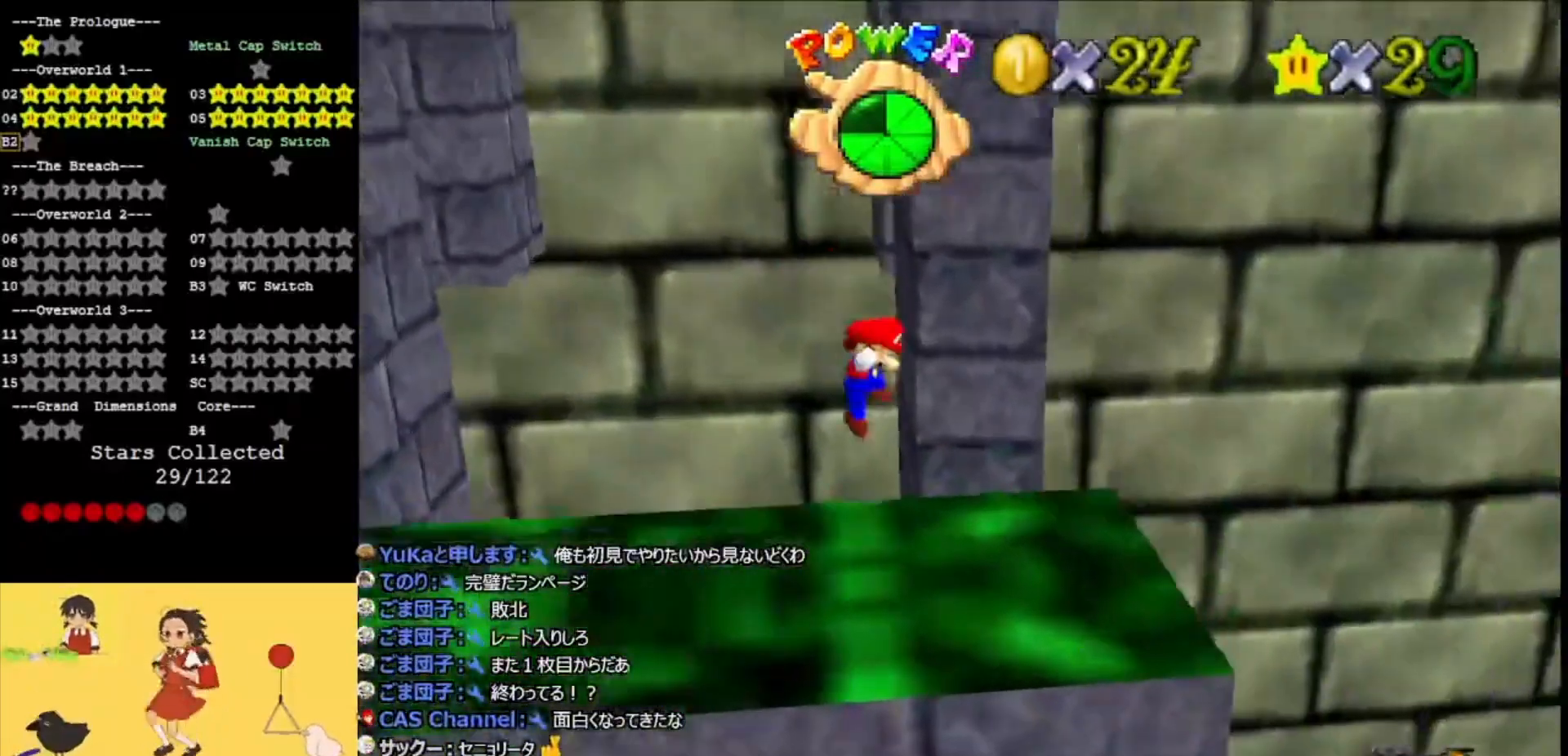
{"buttons": ["C_LEFT"], "left_stick": "up-left", "events": [[67, "left_stick", "down"], [100, "C_RIGHT", "down"], [133, "A", "down"], [200, "left_stick", "left"], [267, "left_stick", "up-left"], [300, "A", "up"], [333, "C_RIGHT", "up"], [433, "C_LEFT", "down"]]}
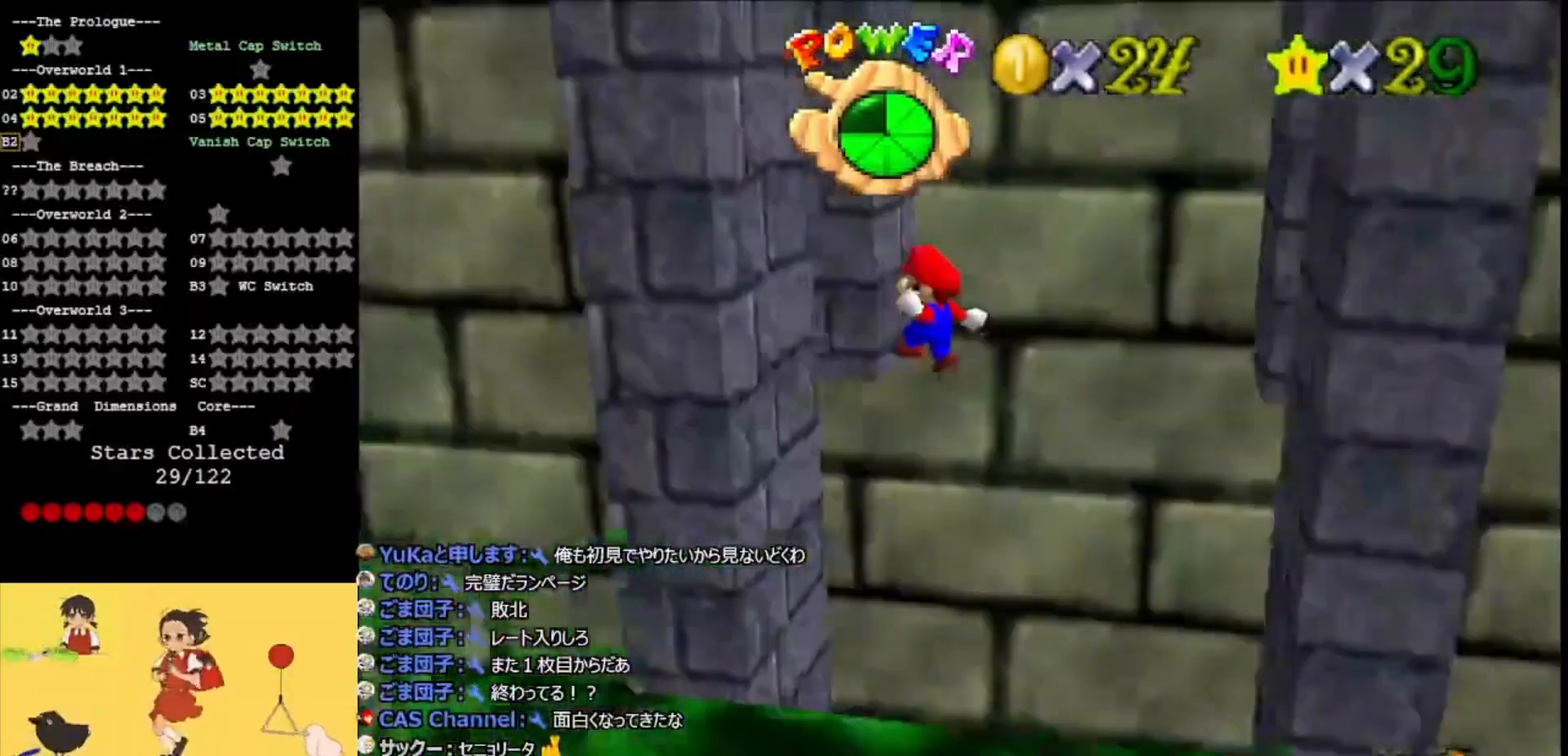
{"buttons": ["A"], "left_stick": "up", "events": [[33, "C_LEFT", "up"], [33, "left_stick", "left"], [267, "A", "down"], [267, "left_stick", "up"]]}
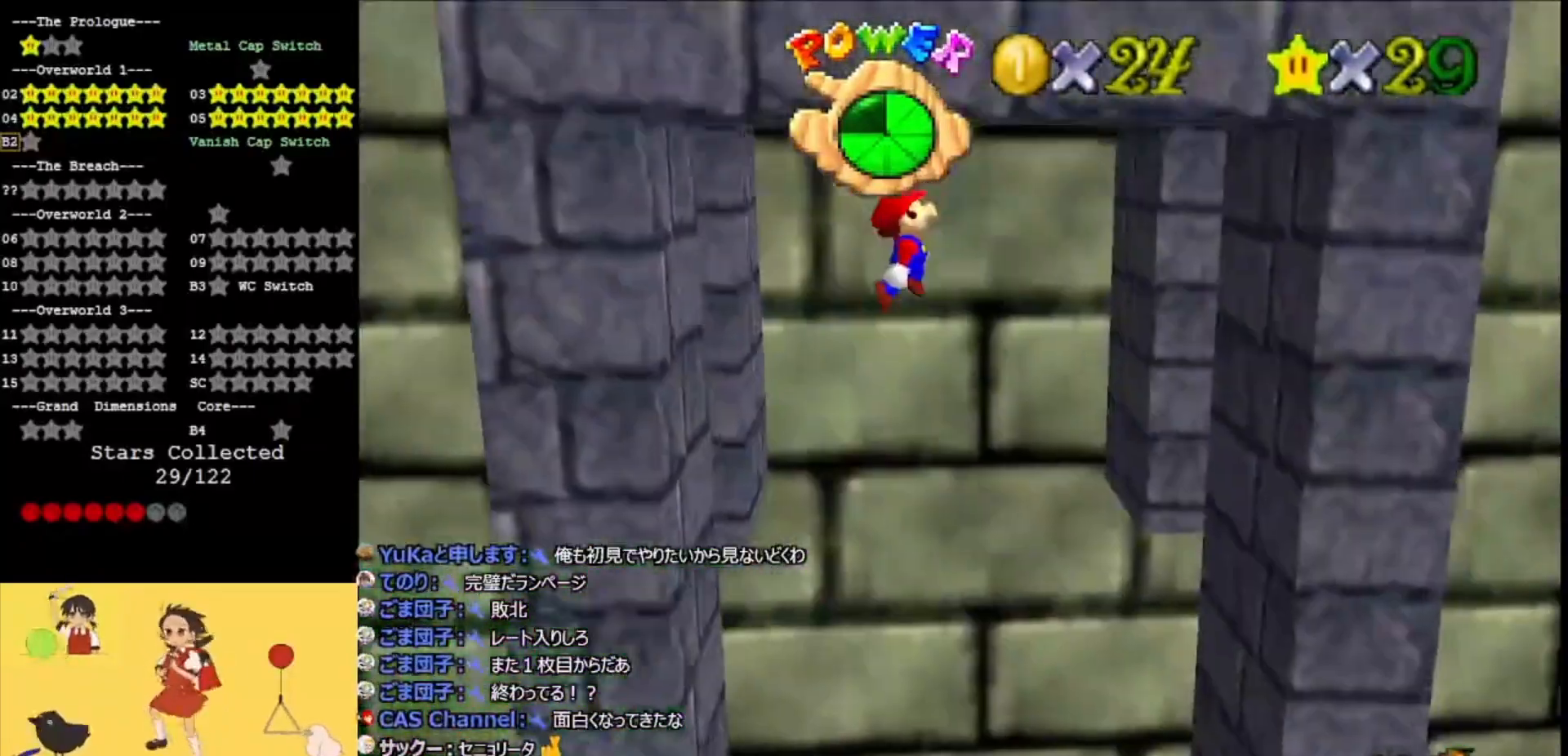
{"buttons": [], "left_stick": "up", "events": [[433, "A", "up"]]}
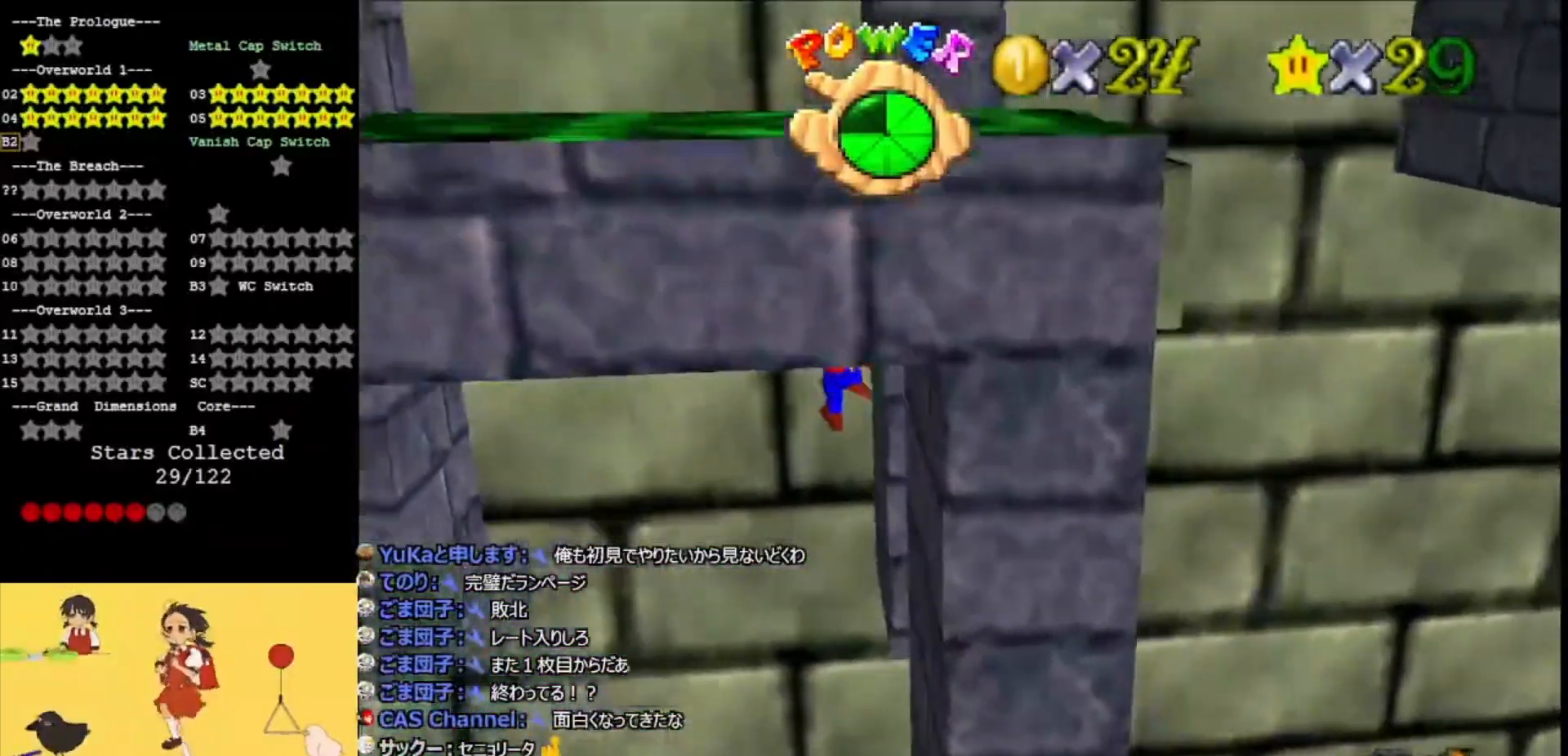
{"buttons": ["C_LEFT"], "left_stick": "left", "events": [[33, "left_stick", "right"], [133, "A", "down"], [133, "C_RIGHT", "down"], [167, "left_stick", "left"], [367, "A", "up"], [367, "C_RIGHT", "up"], [467, "C_LEFT", "down"]]}
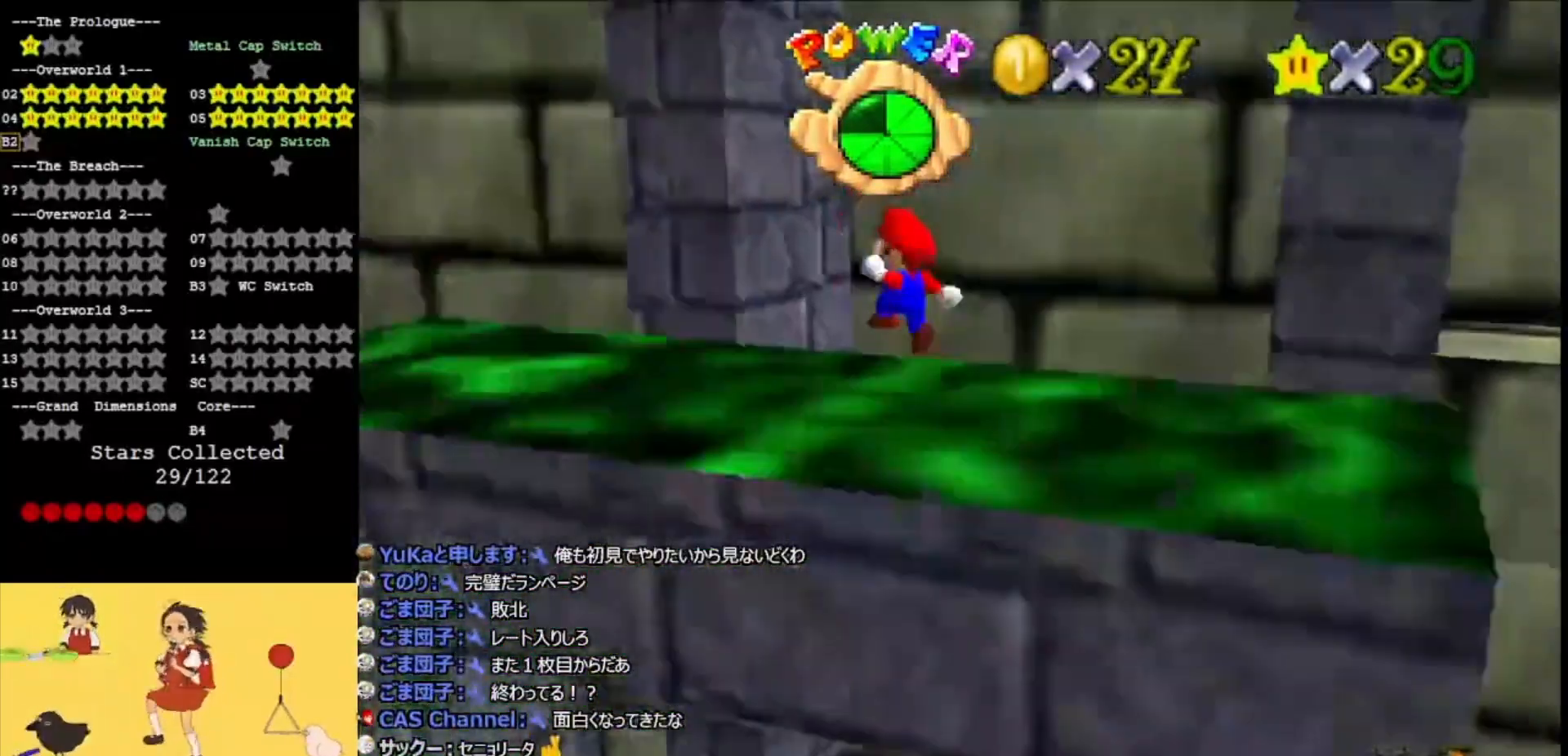
{"buttons": ["C_LEFT"], "left_stick": "up-right", "events": [[100, "C_LEFT", "up"], [200, "left_stick", "center"], [233, "A", "down"], [233, "C_LEFT", "down"], [267, "left_stick", "right"], [367, "A", "up"], [367, "C_LEFT", "up"], [467, "C_LEFT", "down"], [467, "left_stick", "up-right"]]}
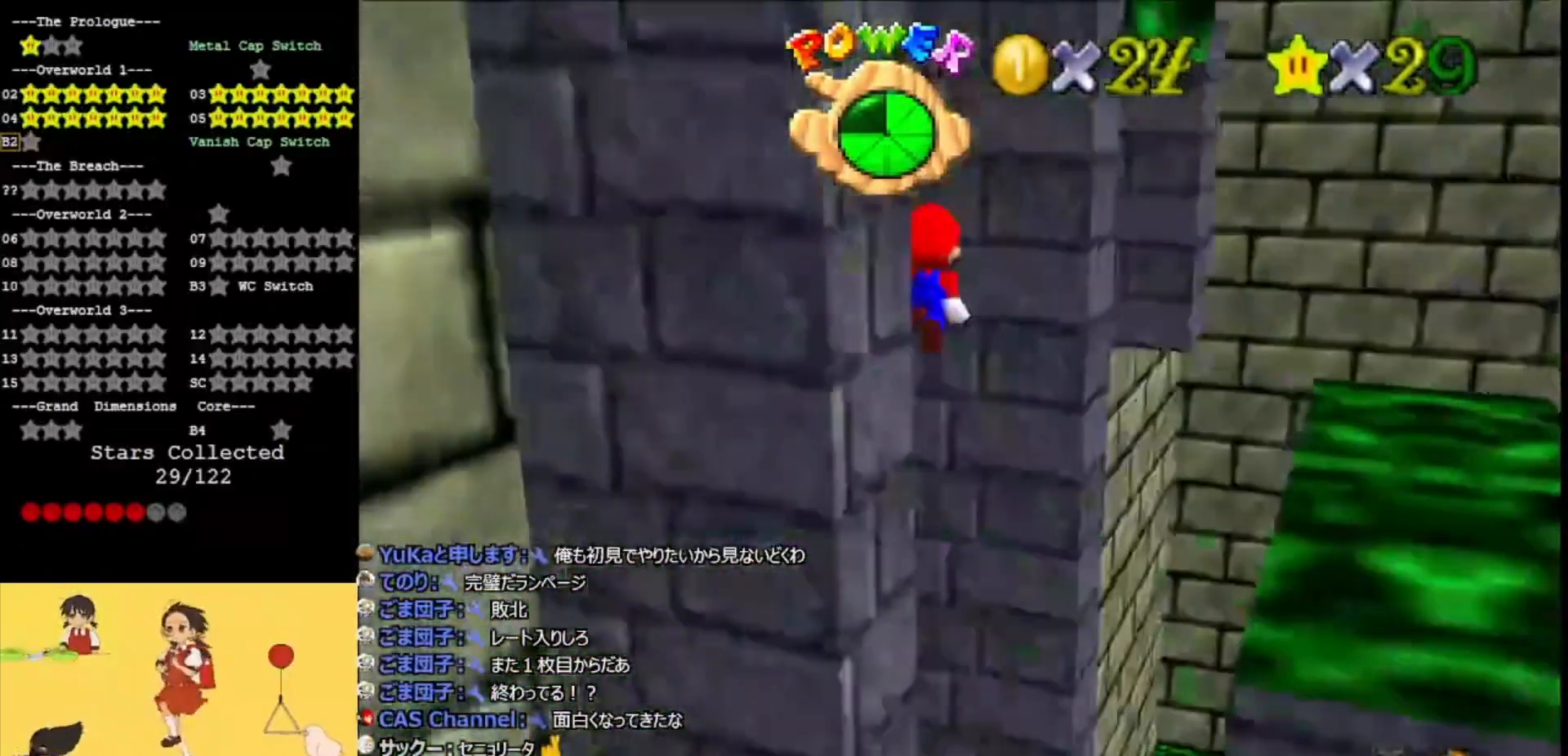
{"buttons": [], "left_stick": "down", "events": [[33, "left_stick", "up"], [100, "C_LEFT", "up"], [333, "left_stick", "down"], [367, "A", "down"], [500, "A", "up"]]}
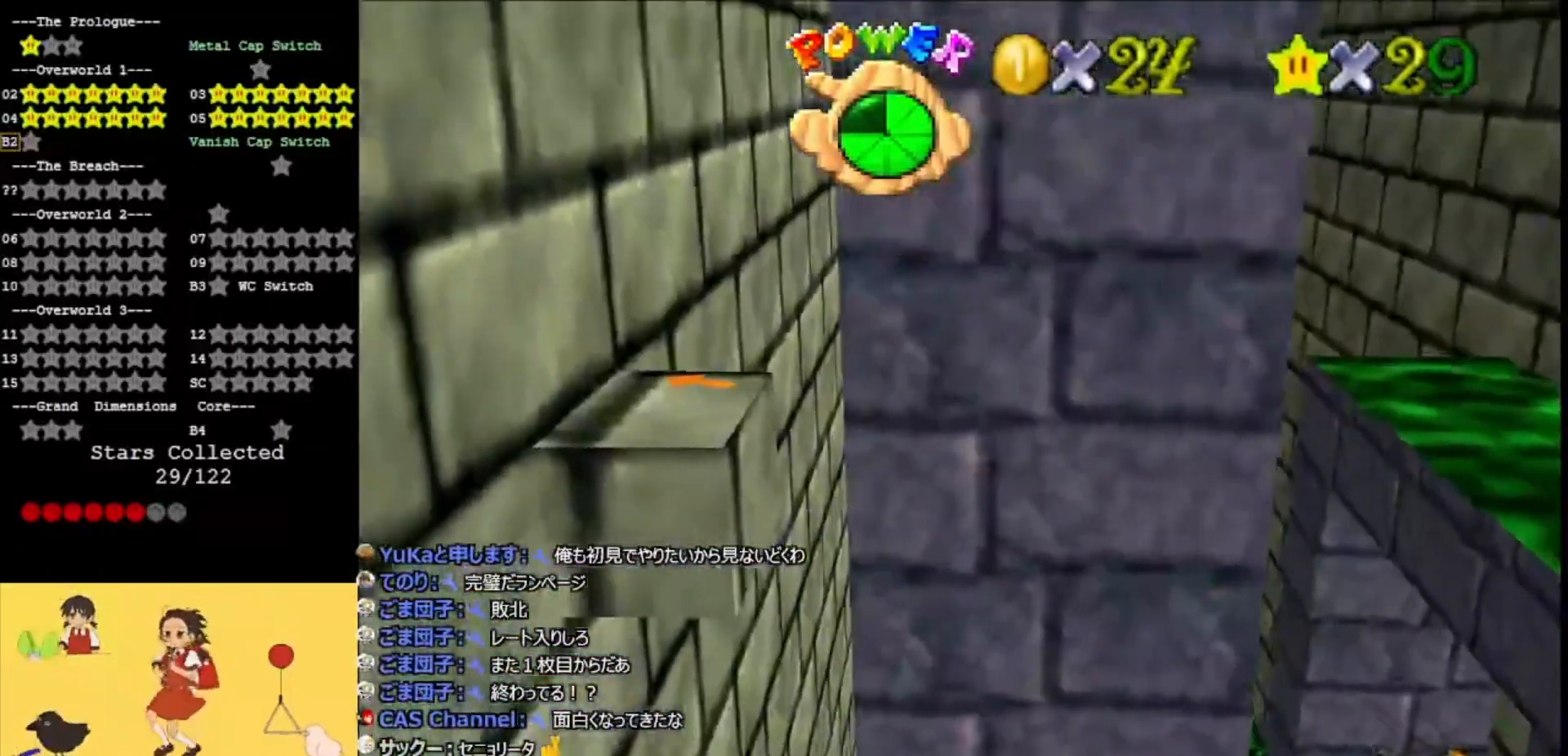
{"buttons": ["A"], "left_stick": "left", "events": [[133, "left_stick", "down-right"], [467, "A", "down"], [467, "left_stick", "left"]]}
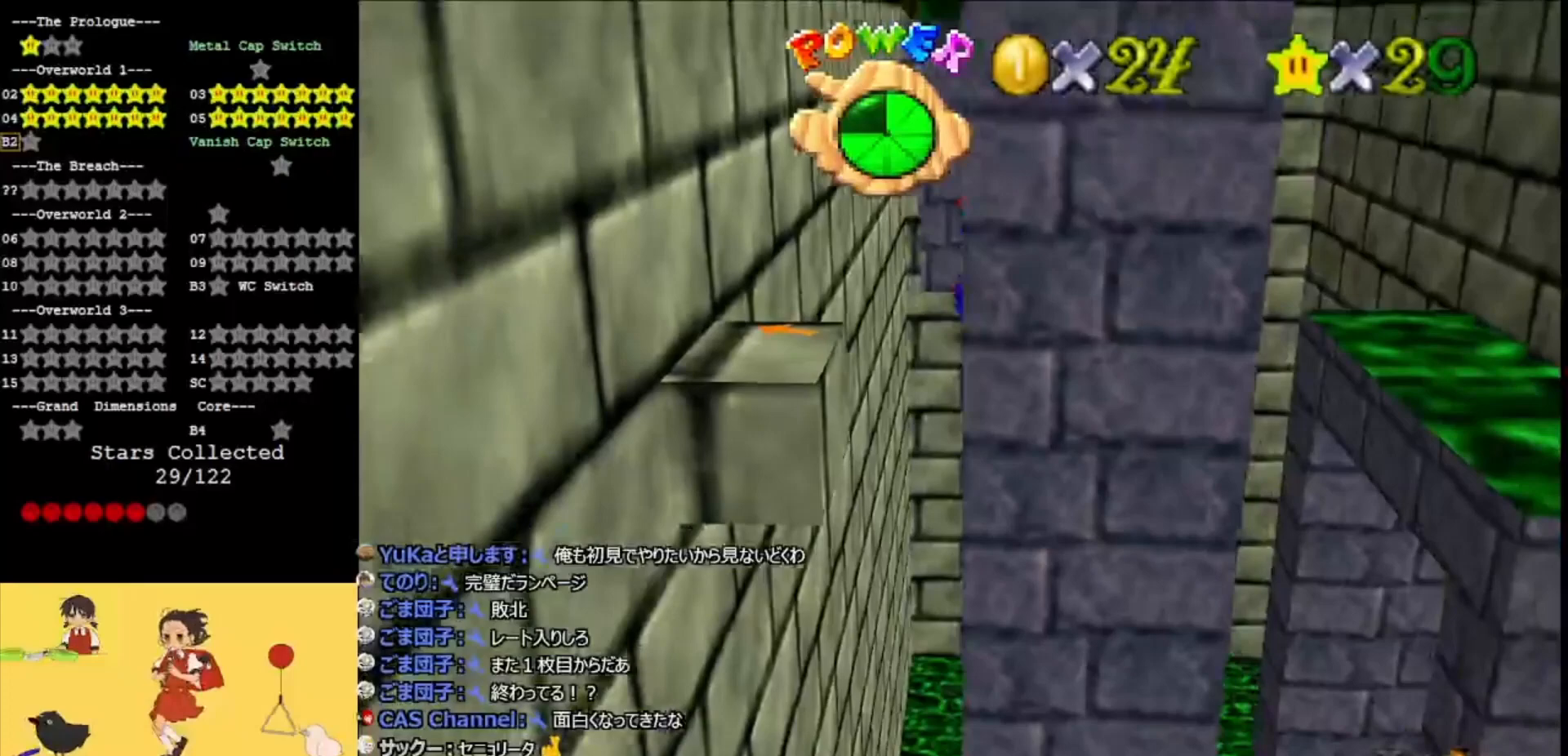
{"buttons": ["A"], "left_stick": "up-left", "events": [[267, "left_stick", "up-left"]]}
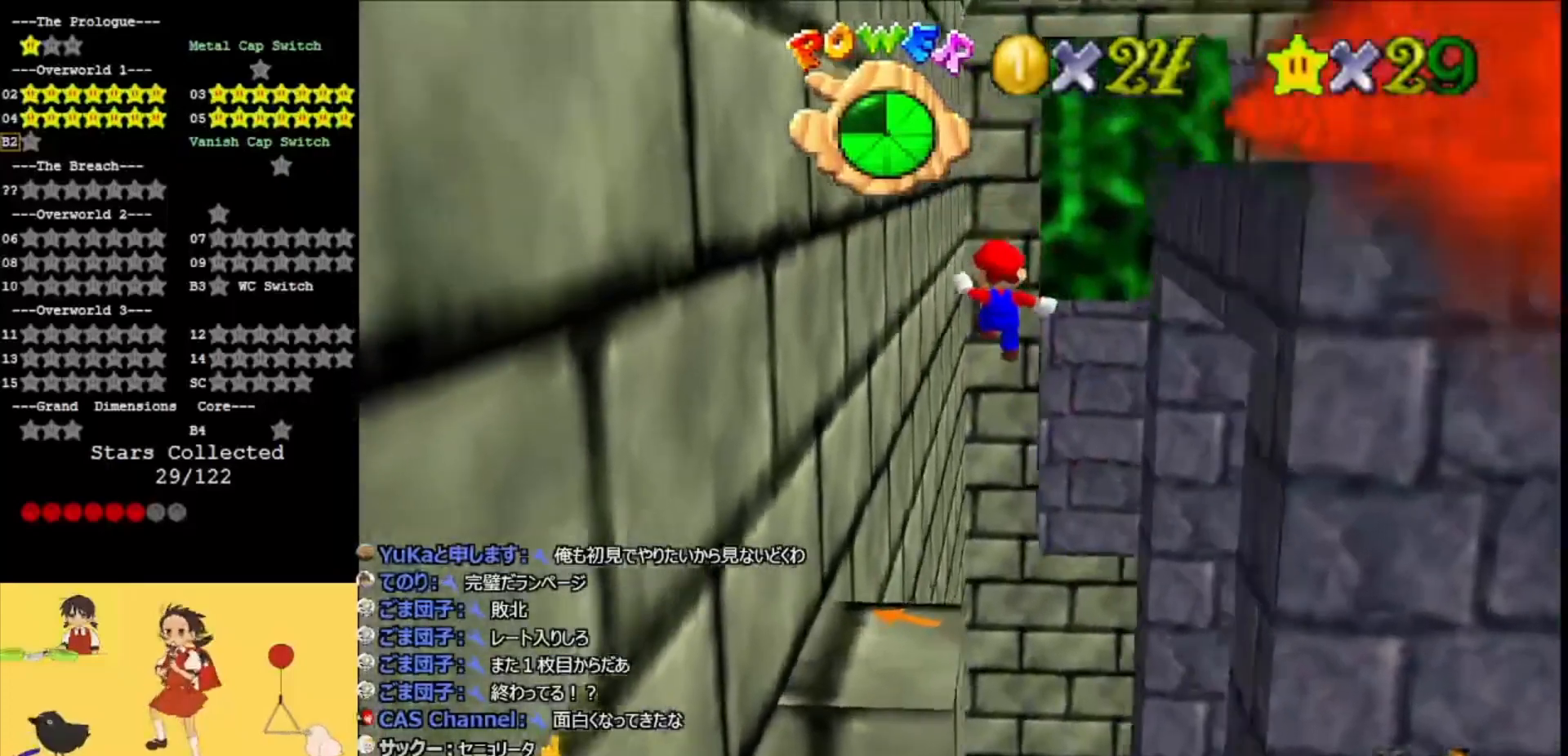
{"buttons": [], "left_stick": "down-right", "events": [[33, "C_UP", "down"], [133, "C_UP", "up"], [267, "left_stick", "center"], [300, "A", "up"], [400, "left_stick", "down-right"]]}
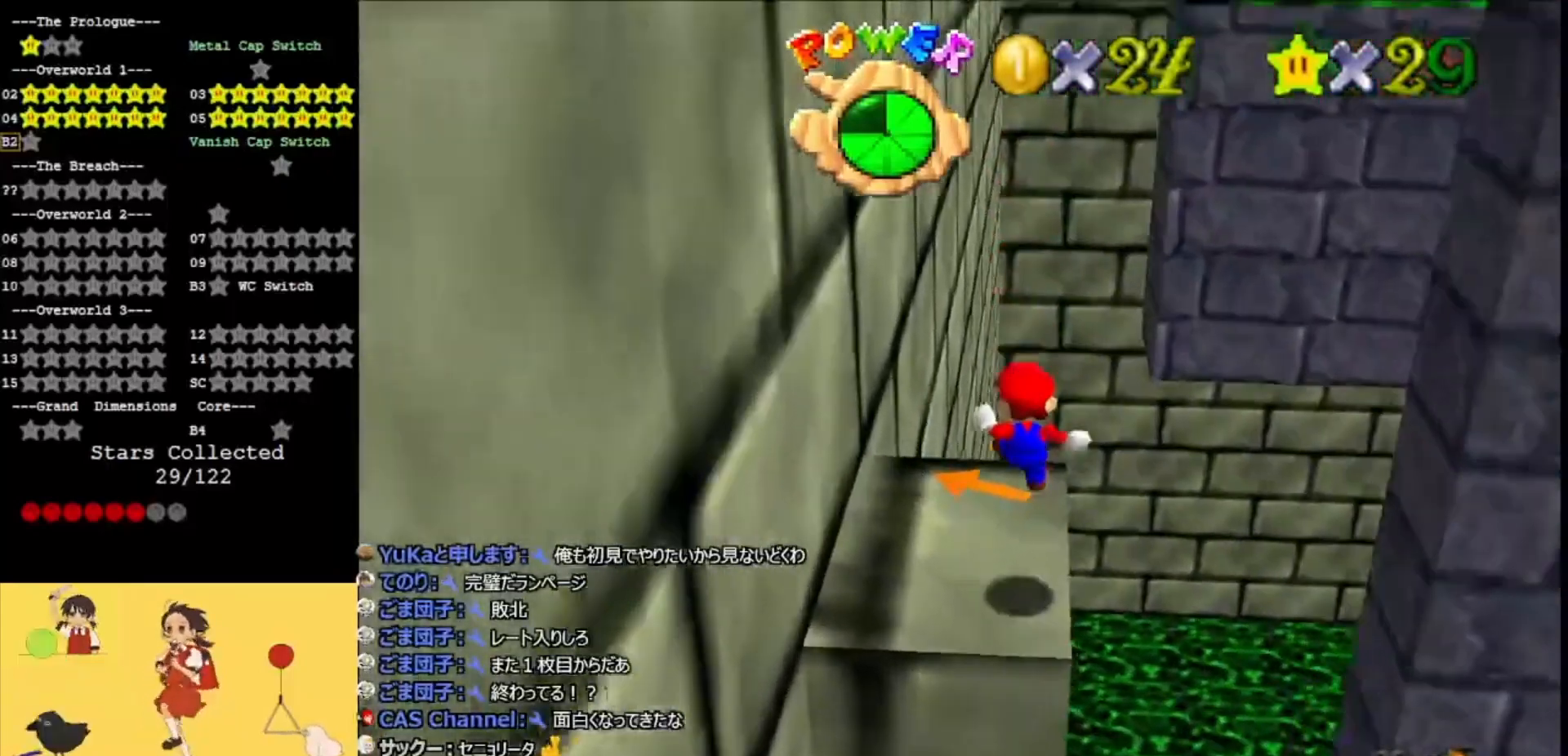
{"buttons": [], "left_stick": "up", "events": [[100, "C_RIGHT", "down"], [133, "left_stick", "center"], [233, "C_RIGHT", "up"], [467, "left_stick", "up"]]}
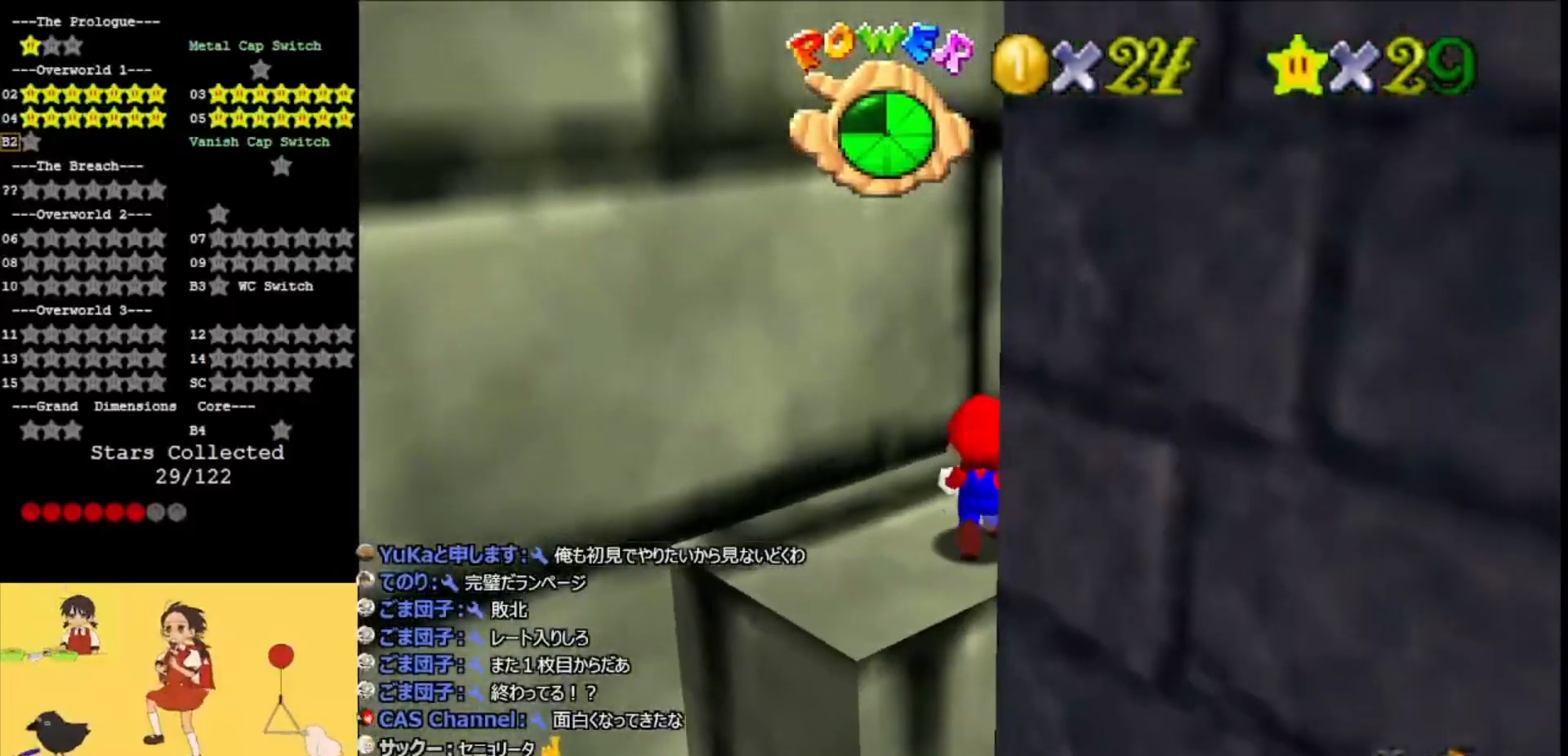
{"buttons": [], "left_stick": "center", "events": [[67, "A", "down"], [133, "left_stick", "right"], [167, "A", "up"], [433, "left_stick", "center"]]}
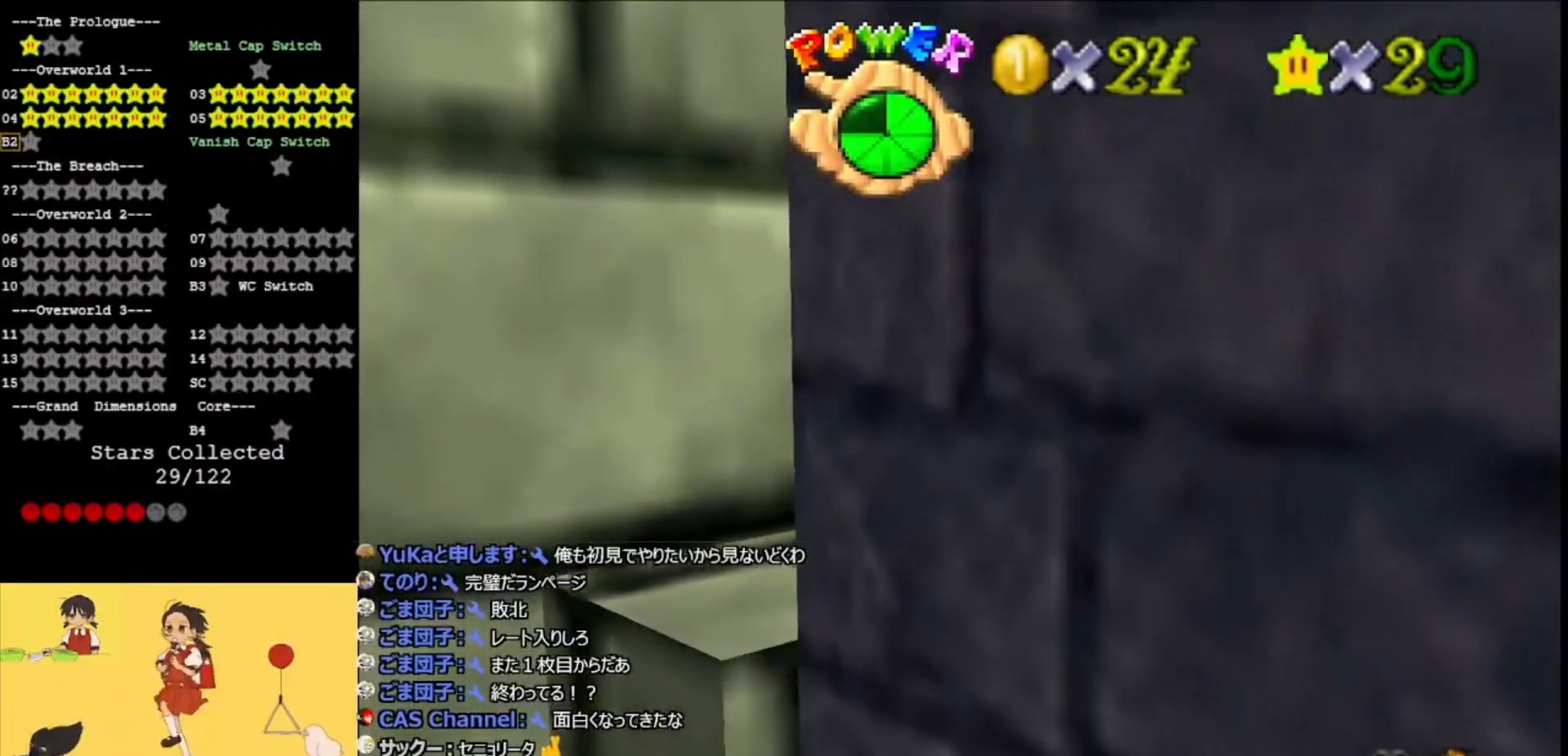
{"buttons": ["A", "DPAD_RIGHT"], "left_stick": "center", "events": [[267, "A", "down"], [267, "DPAD_RIGHT", "down"]]}
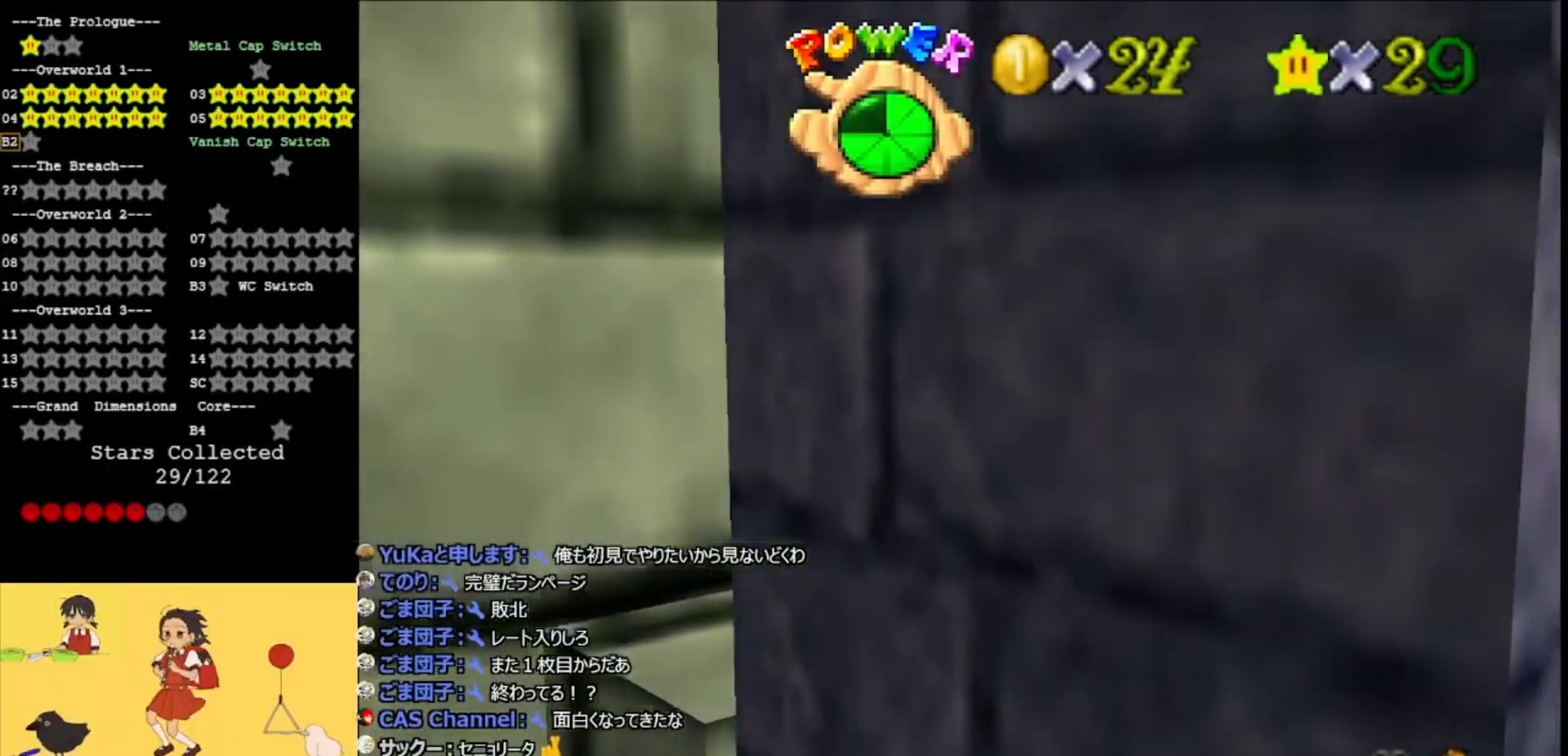
{"buttons": ["DPAD_RIGHT"], "left_stick": "center", "events": [[467, "A", "up"]]}
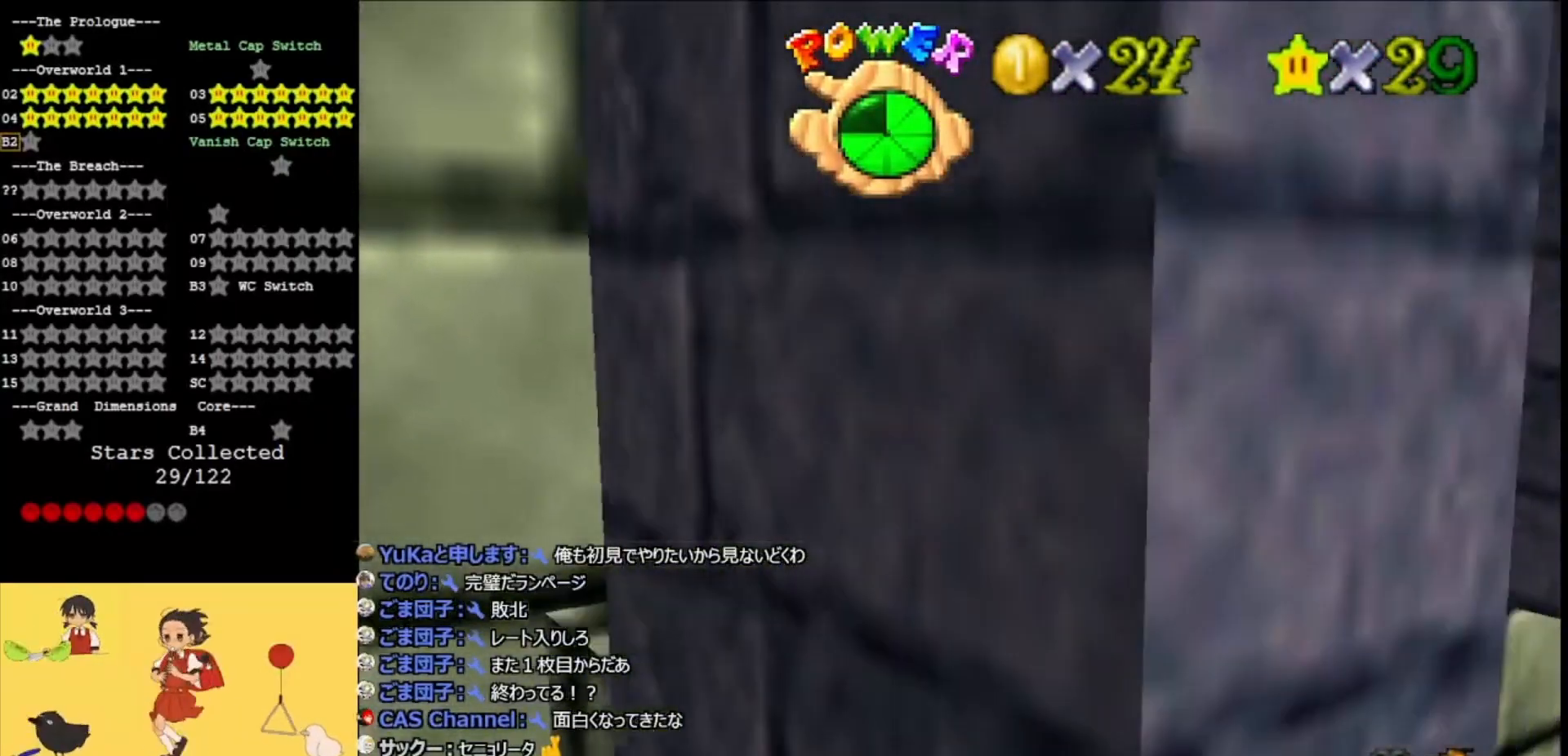
{"buttons": ["A", "DPAD_RIGHT"], "left_stick": "center", "events": [[233, "A", "down"]]}
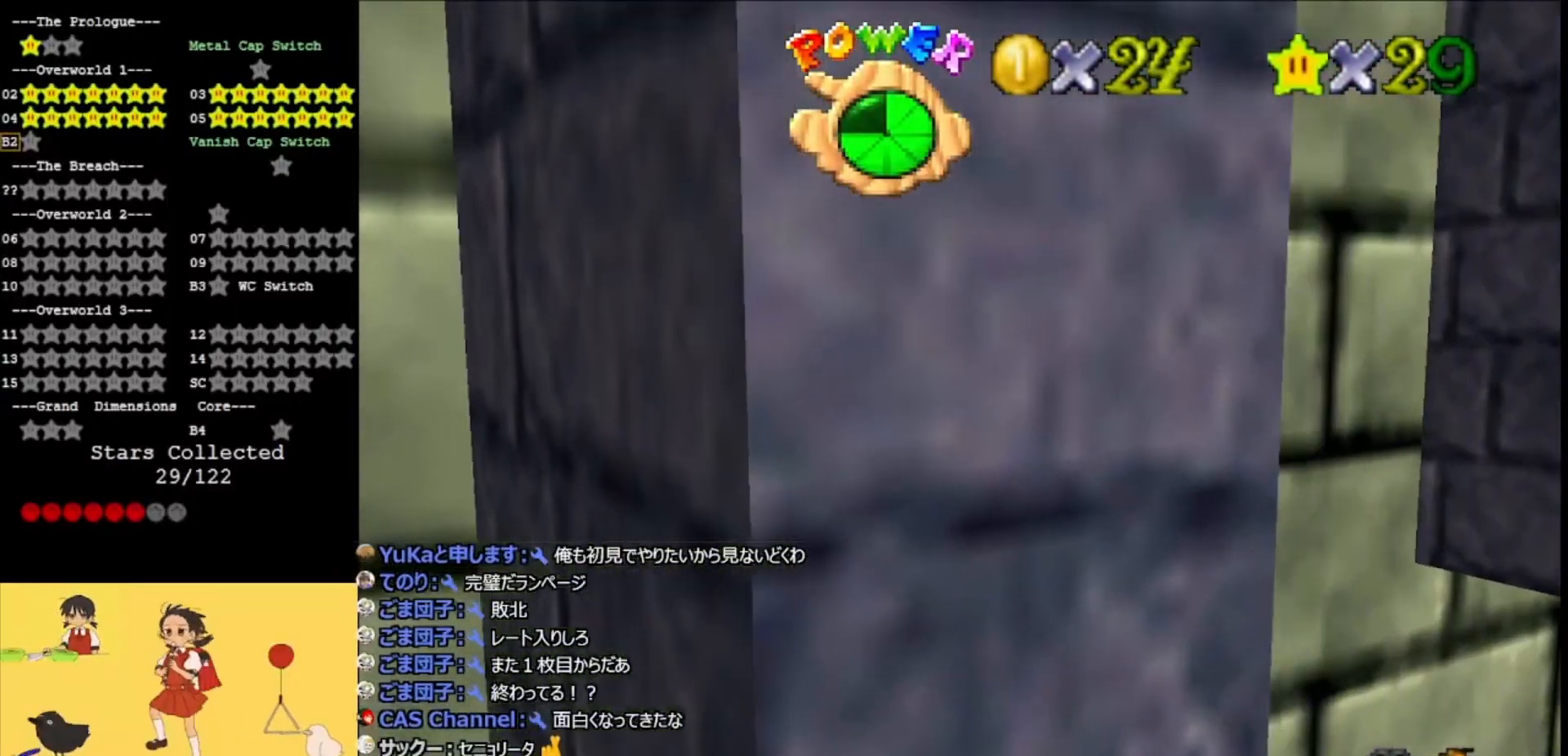
{"buttons": ["DPAD_RIGHT"], "left_stick": "center", "events": [[300, "A", "up"]]}